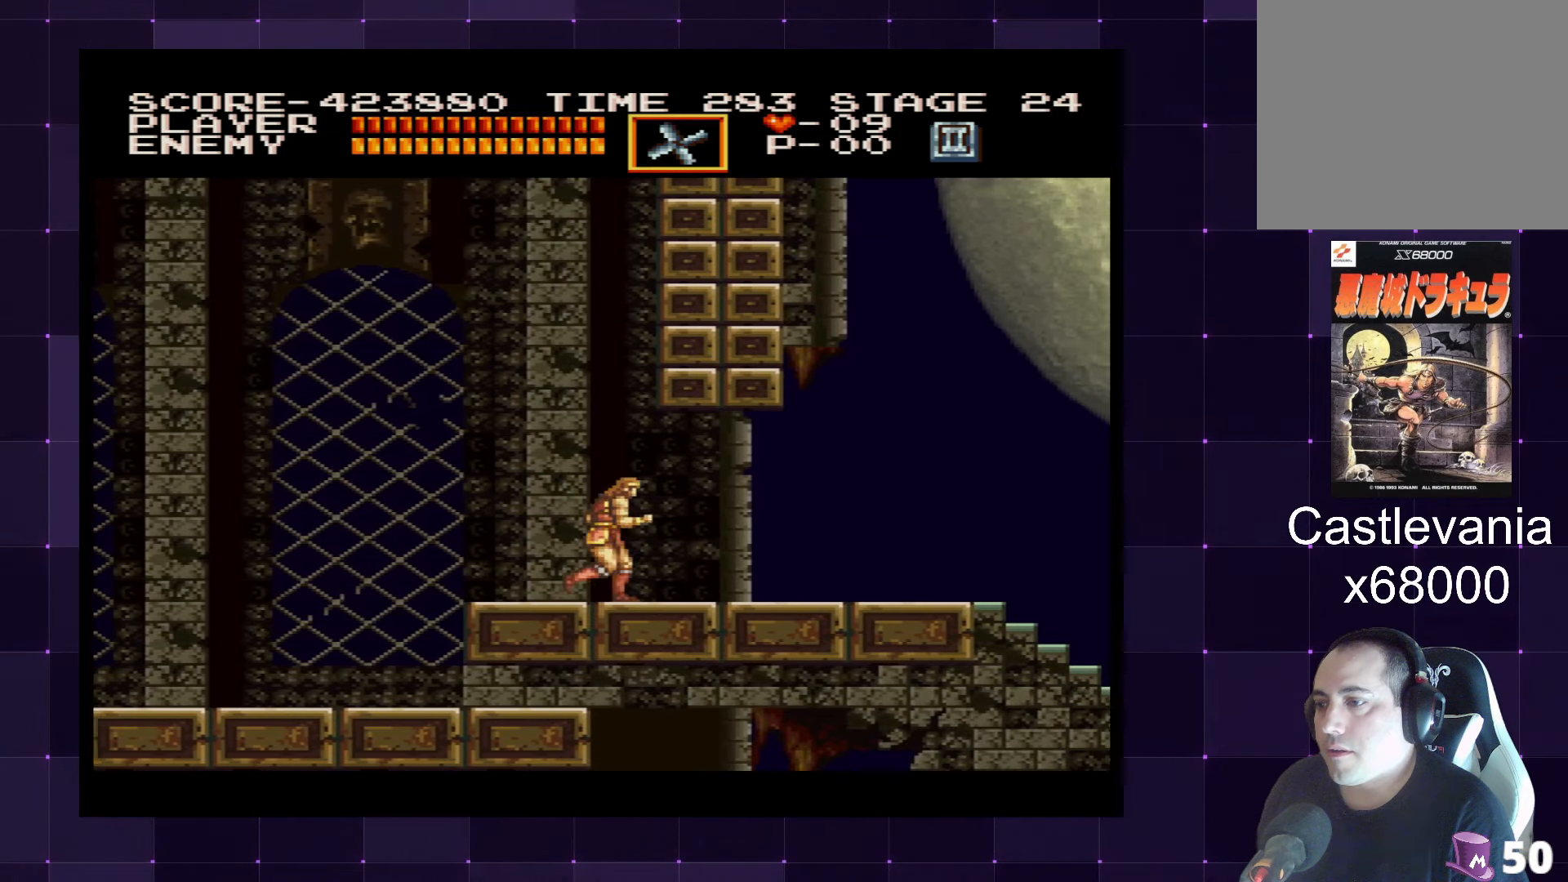
Gameplay with a controller (PlayStation layout); each line is a JSON object with the inputs held at the frame after it. "events" lists button and stick changes between this image and that frame as [ms after this image, input, new state], when the widget could be followed in between. Not read: L3 R3.
{"buttons": ["DPAD_RIGHT"], "left_stick": "center", "right_stick": "center", "events": []}
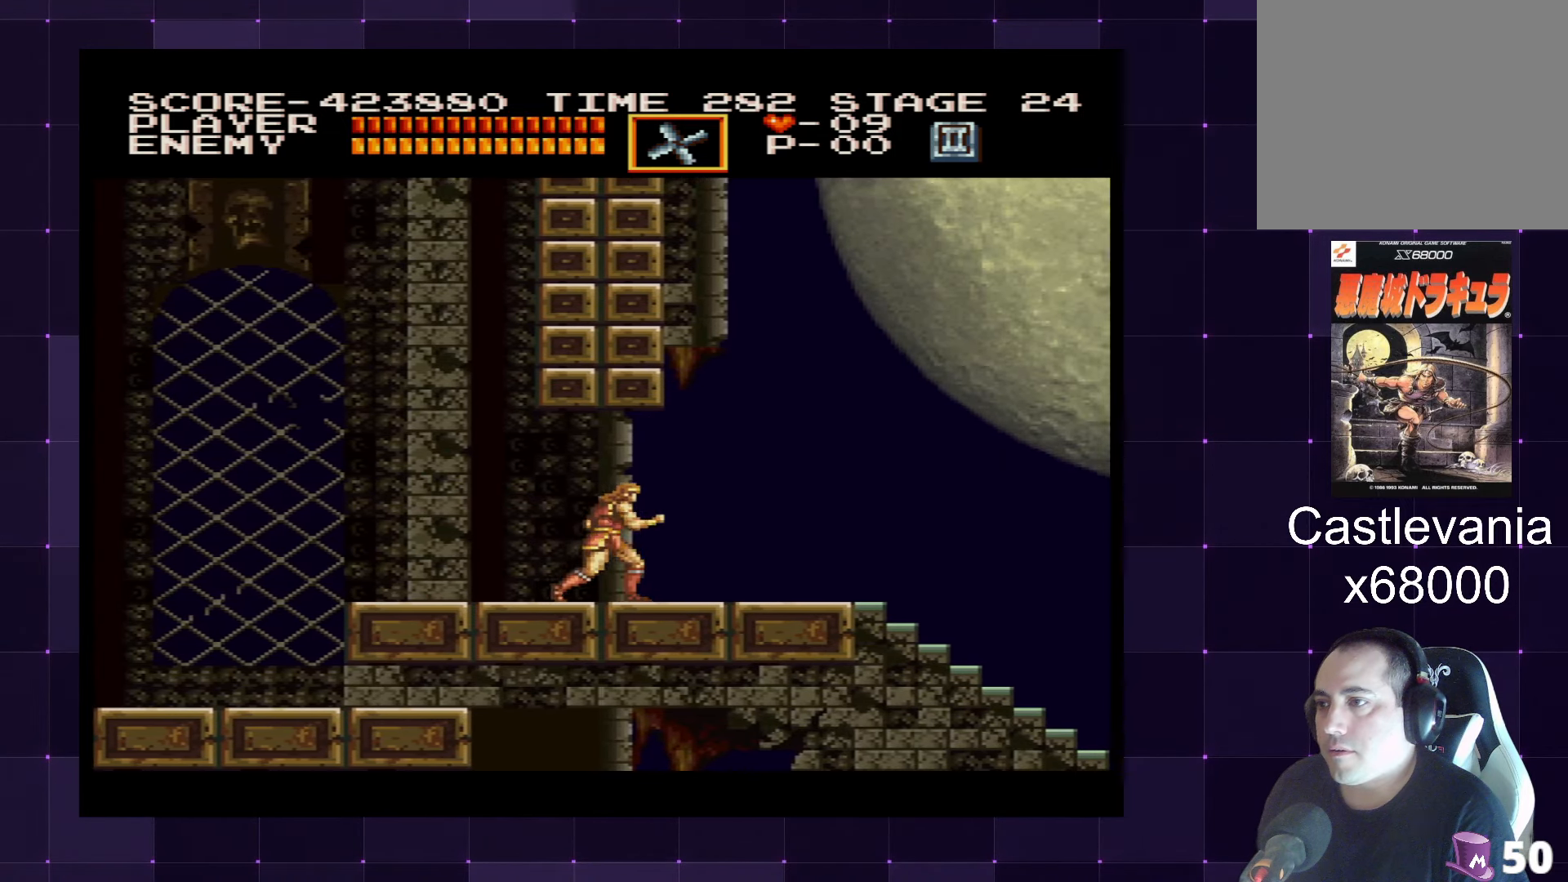
{"buttons": ["DPAD_RIGHT"], "left_stick": "center", "right_stick": "center", "events": []}
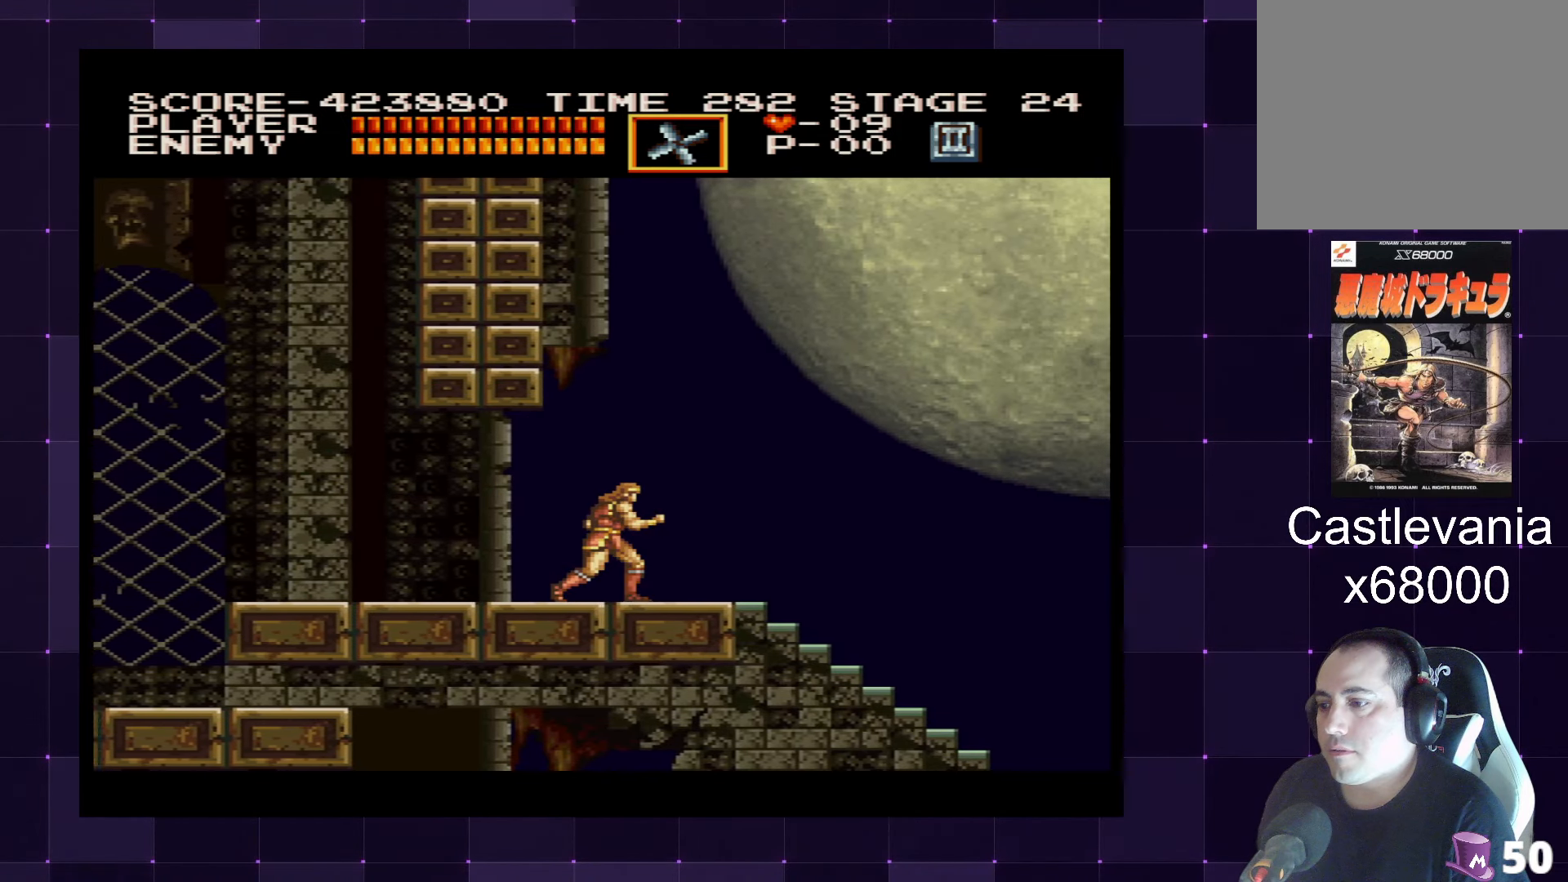
{"buttons": ["DPAD_DOWN"], "left_stick": "center", "right_stick": "center", "events": [[300, "DPAD_DOWN", "down"], [334, "DPAD_RIGHT", "up"]]}
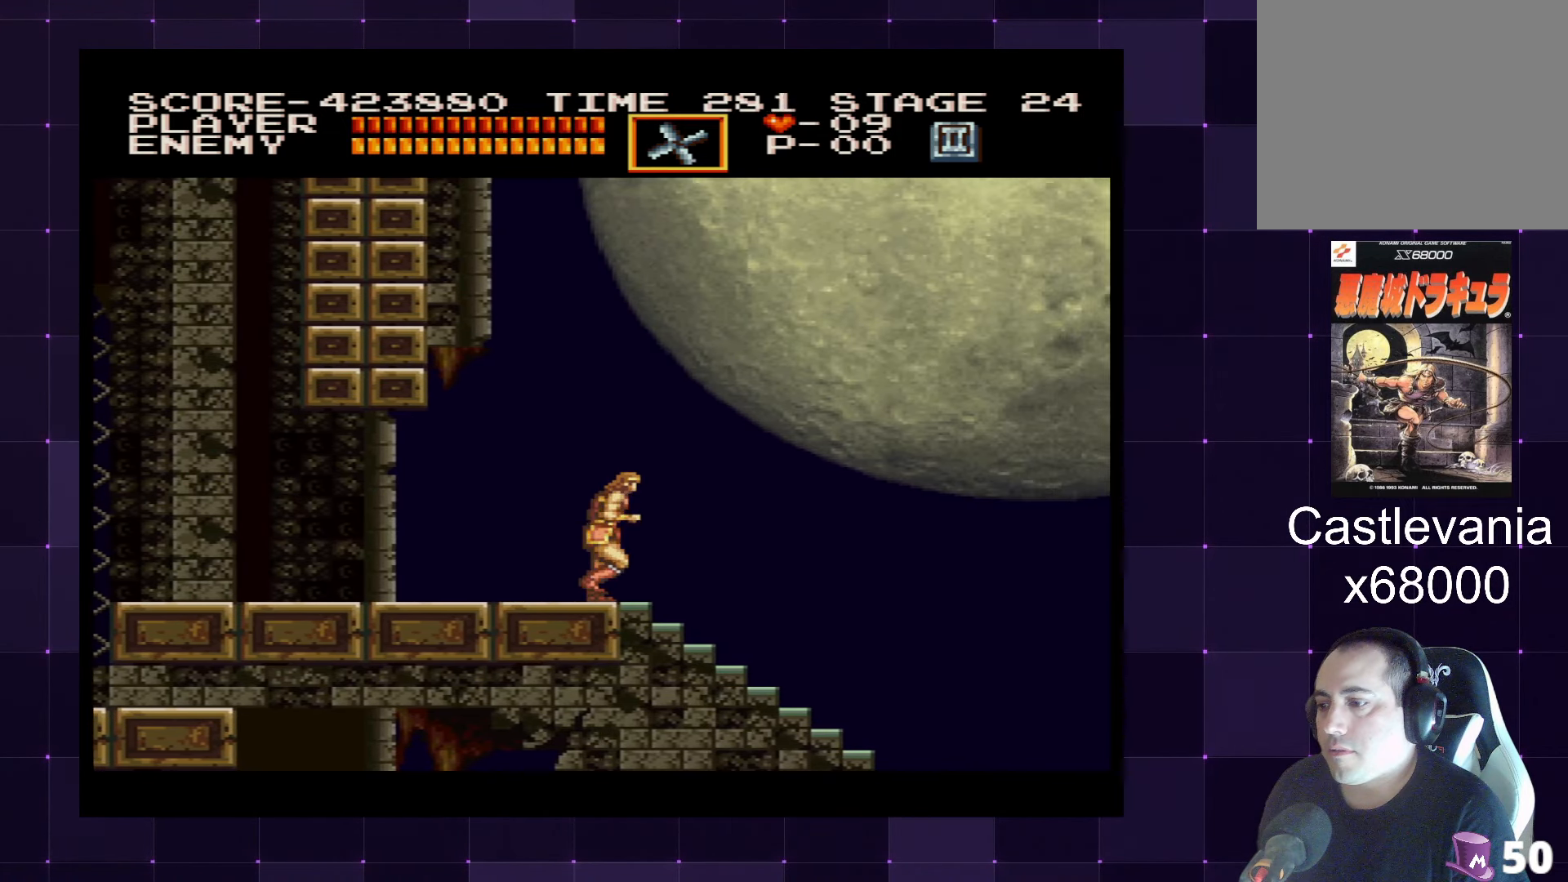
{"buttons": ["DPAD_DOWN"], "left_stick": "center", "right_stick": "center", "events": []}
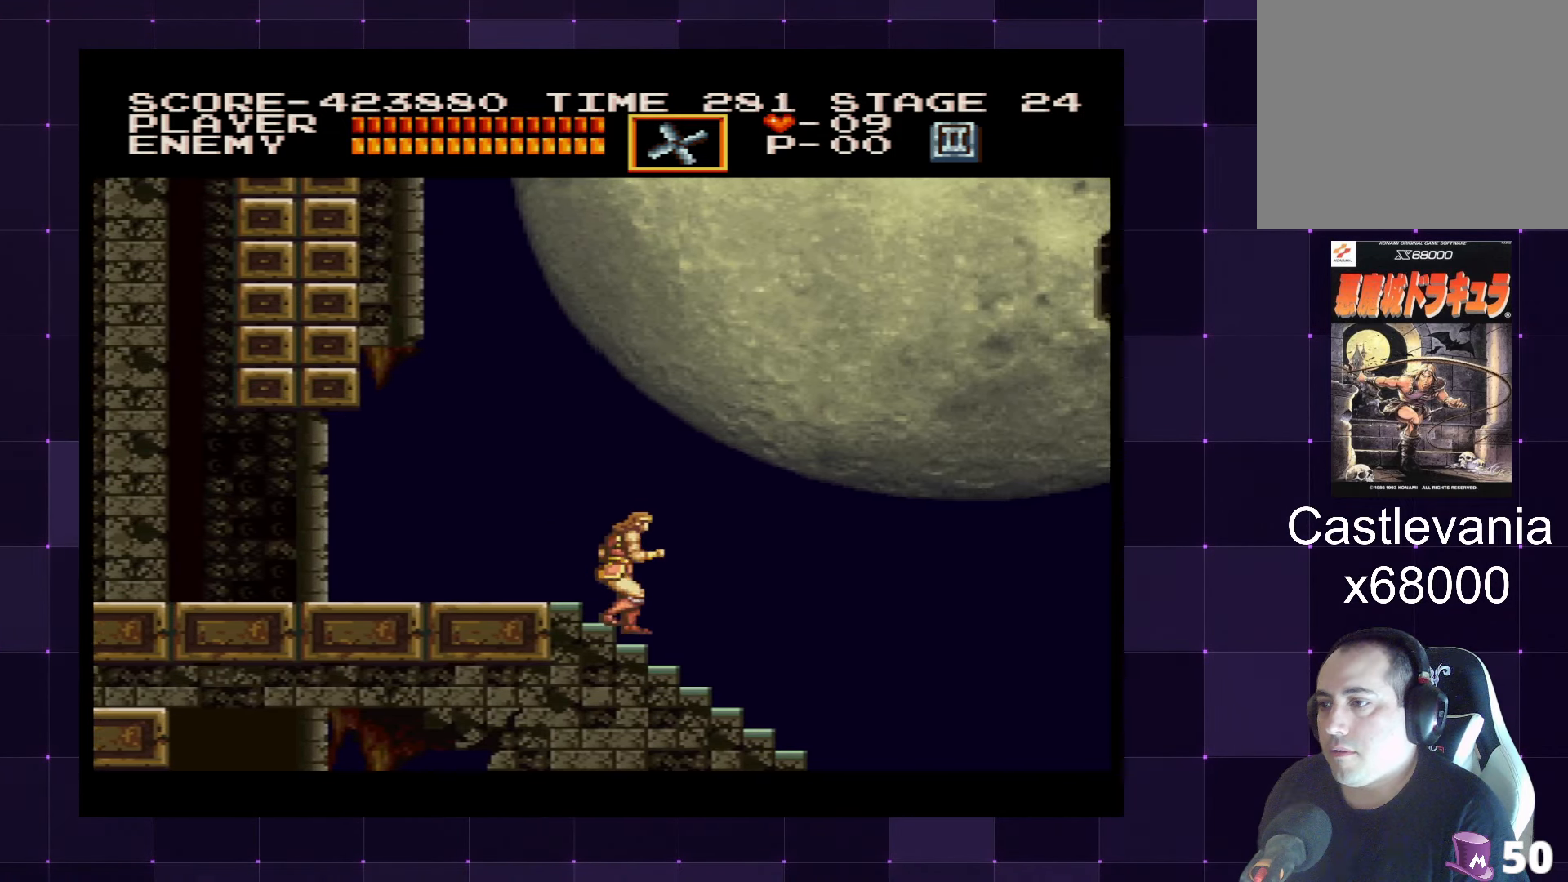
{"buttons": ["DPAD_DOWN"], "left_stick": "center", "right_stick": "center", "events": []}
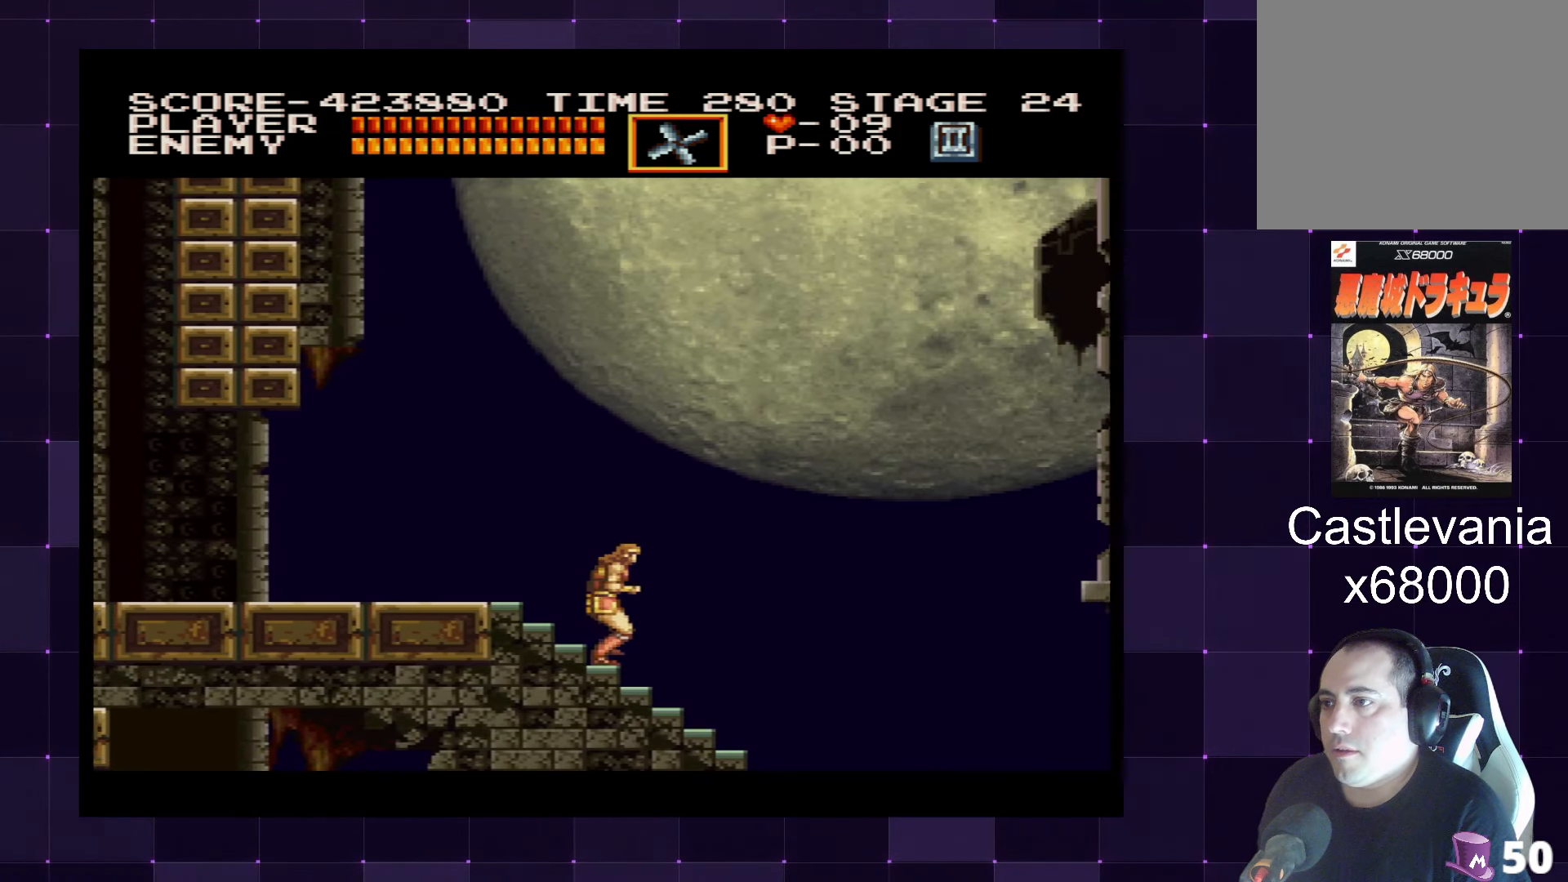
{"buttons": ["DPAD_DOWN"], "left_stick": "center", "right_stick": "center", "events": []}
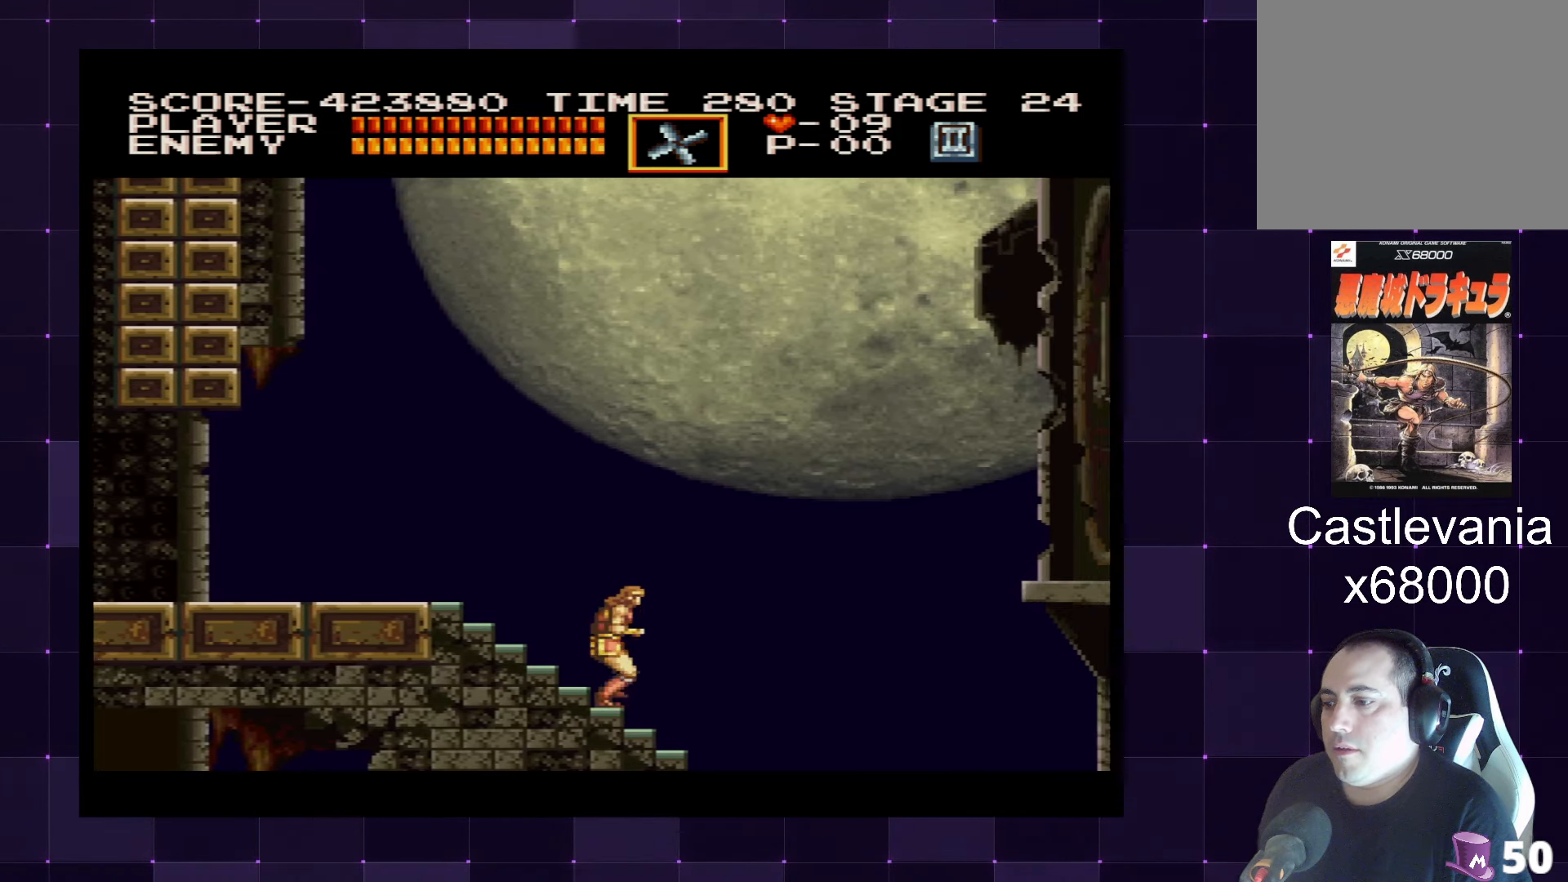
{"buttons": ["DPAD_DOWN"], "left_stick": "center", "right_stick": "center", "events": []}
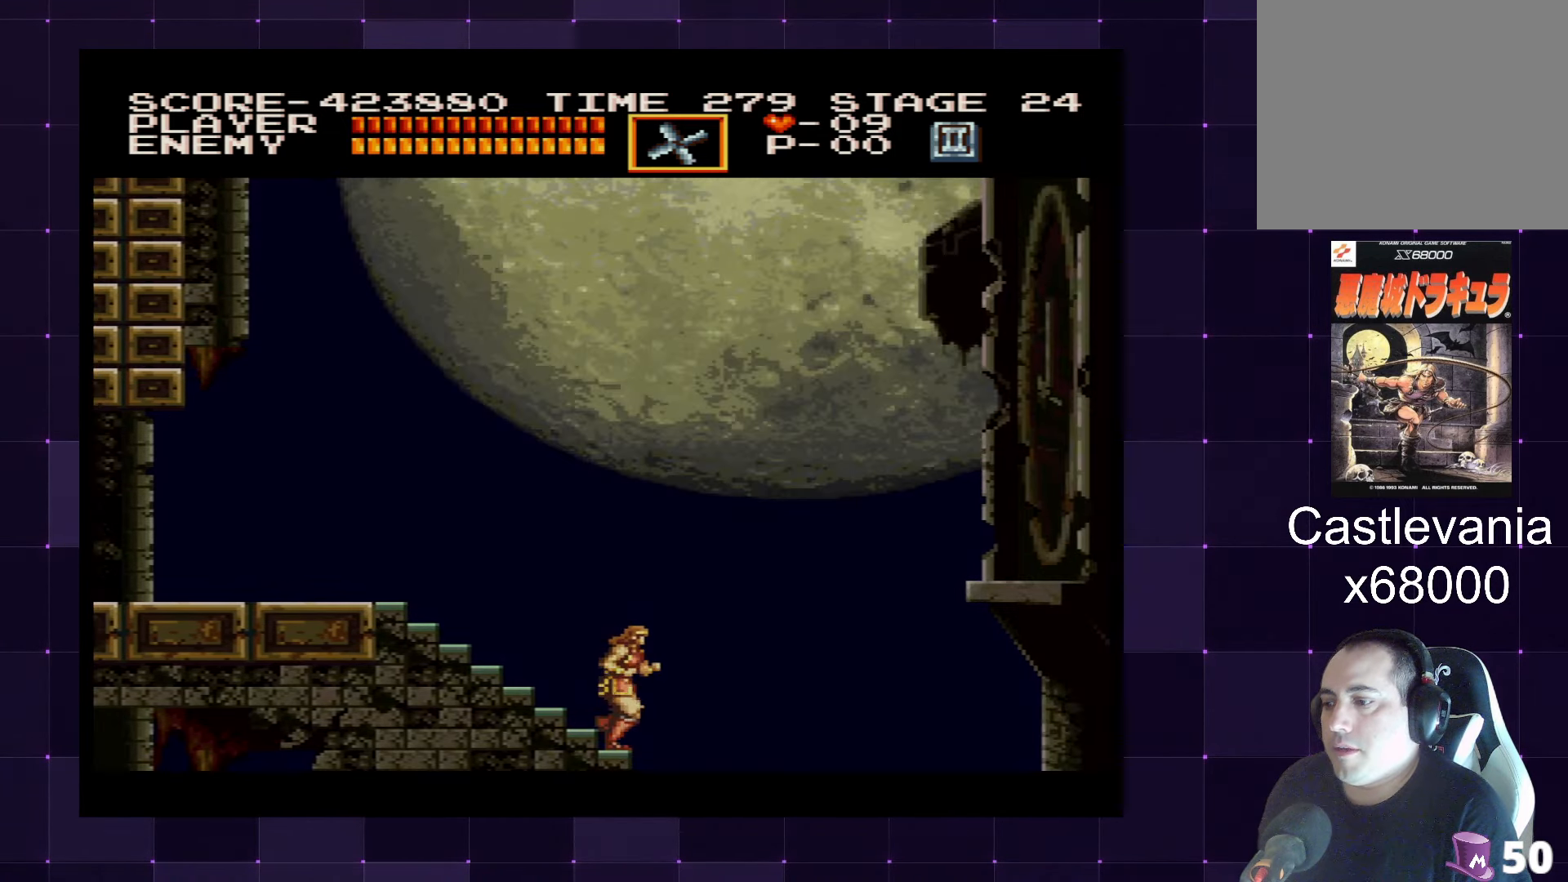
{"buttons": ["DPAD_UP"], "left_stick": "center", "right_stick": "center", "events": [[316, "DPAD_DOWN", "up"], [416, "DPAD_UP", "down"]]}
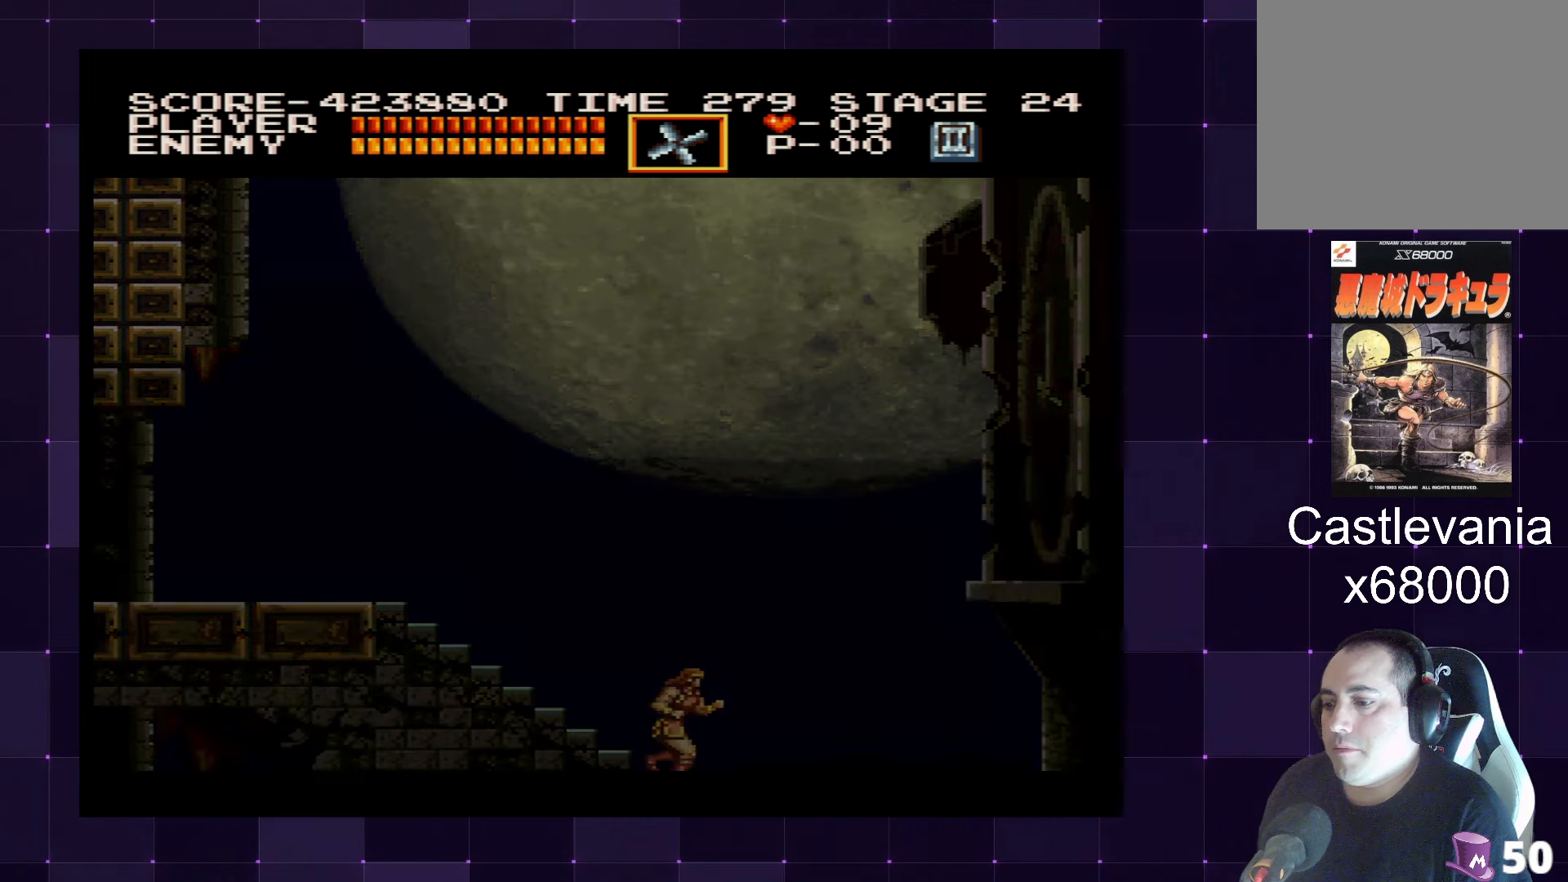
{"buttons": ["DPAD_UP"], "left_stick": "center", "right_stick": "center", "events": []}
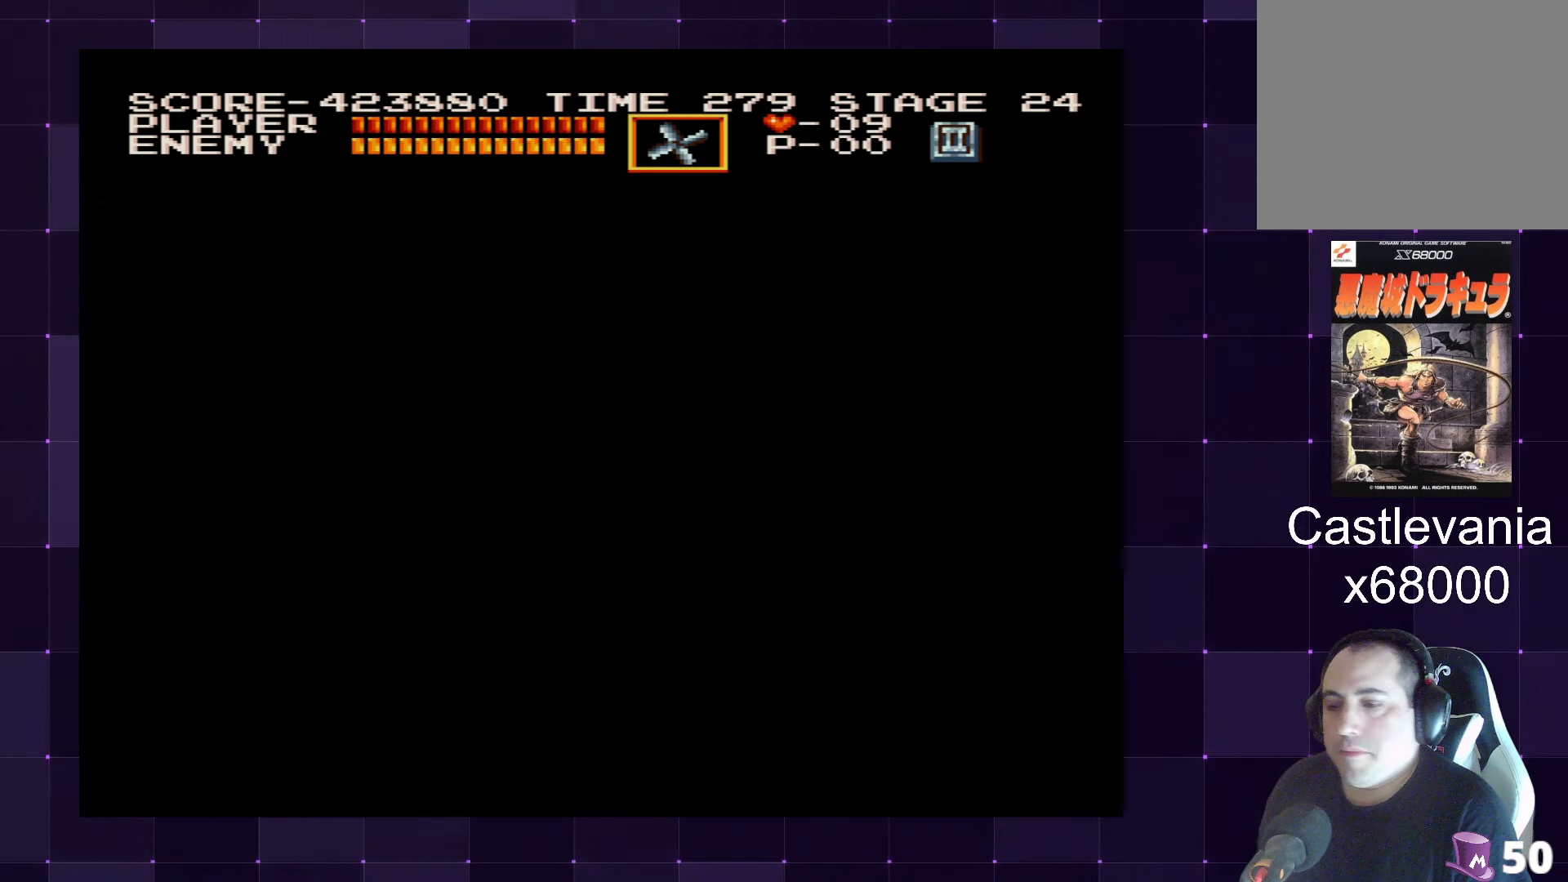
{"buttons": ["DPAD_UP"], "left_stick": "center", "right_stick": "center", "events": []}
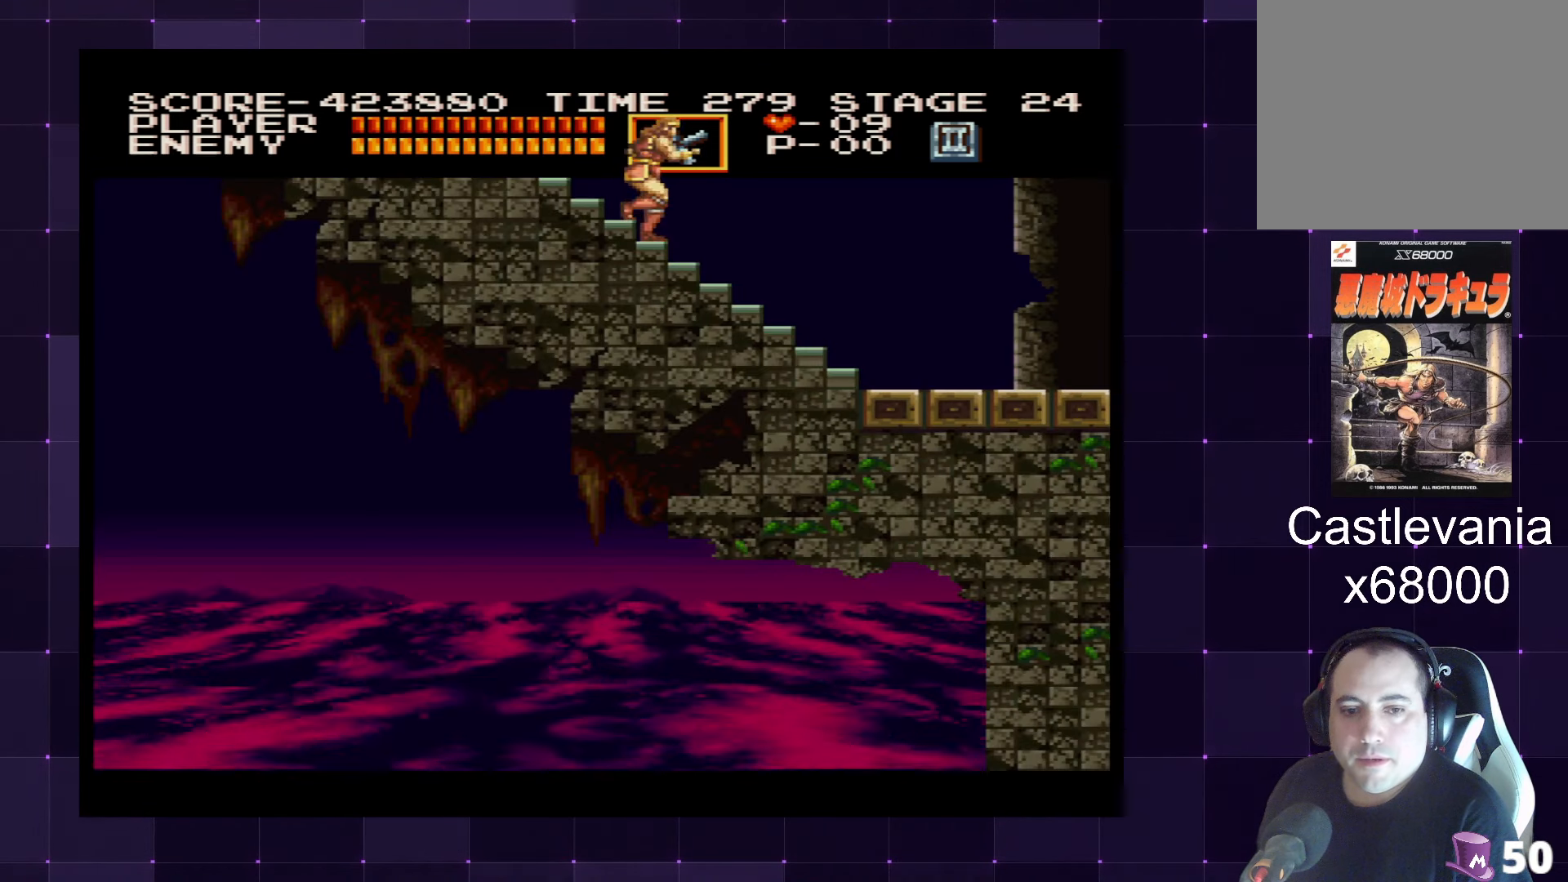
{"buttons": ["DPAD_UP"], "left_stick": "center", "right_stick": "center", "events": []}
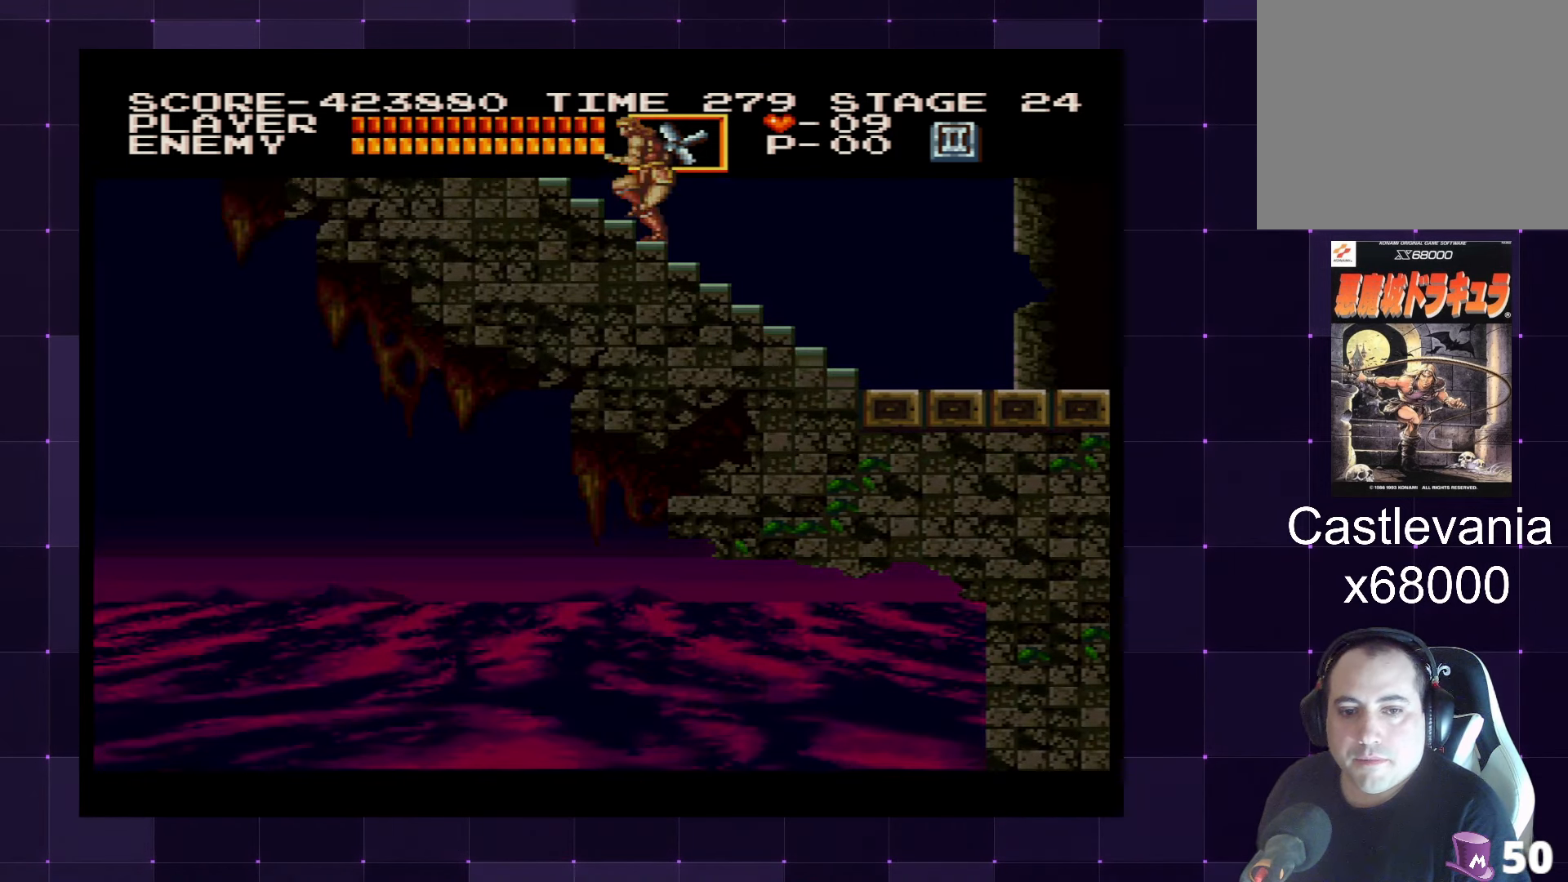
{"buttons": ["DPAD_UP"], "left_stick": "center", "right_stick": "center", "events": []}
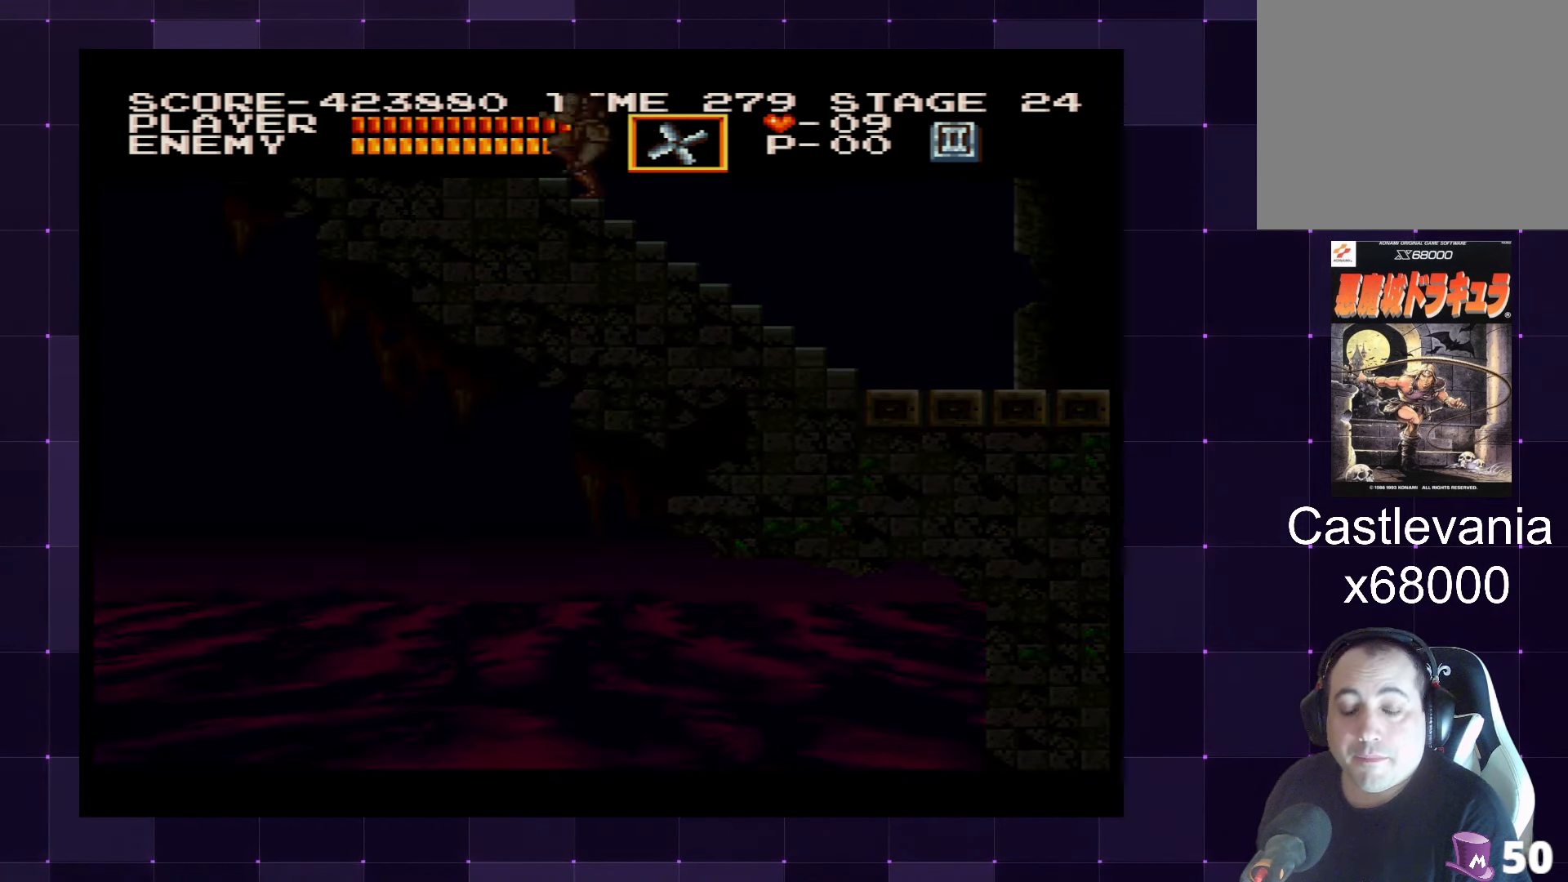
{"buttons": ["DPAD_UP"], "left_stick": "center", "right_stick": "center", "events": []}
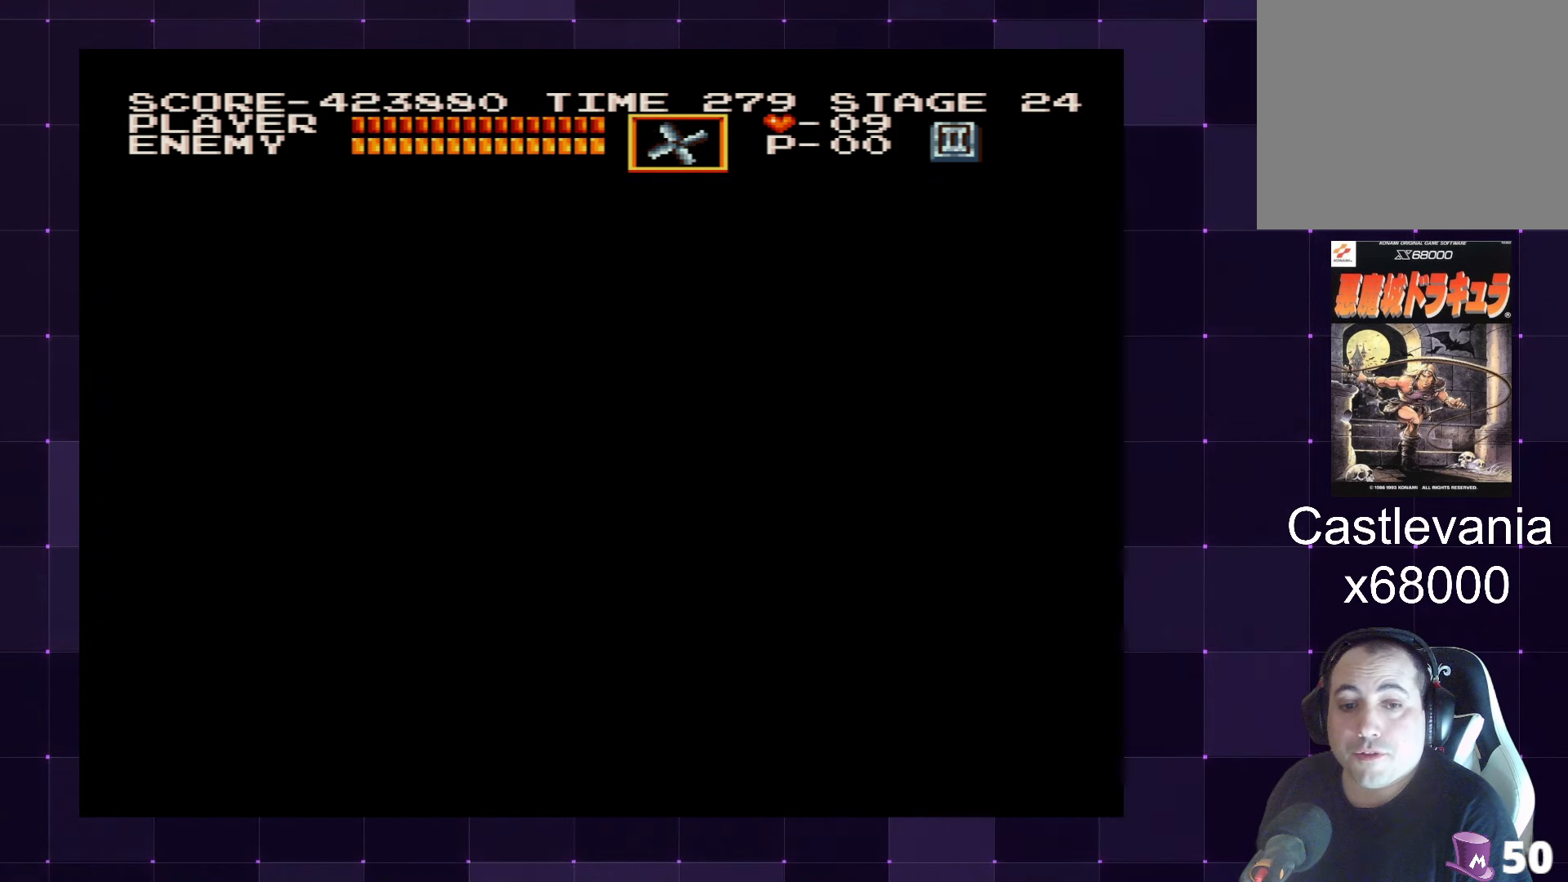
{"buttons": ["DPAD_UP"], "left_stick": "center", "right_stick": "center", "events": []}
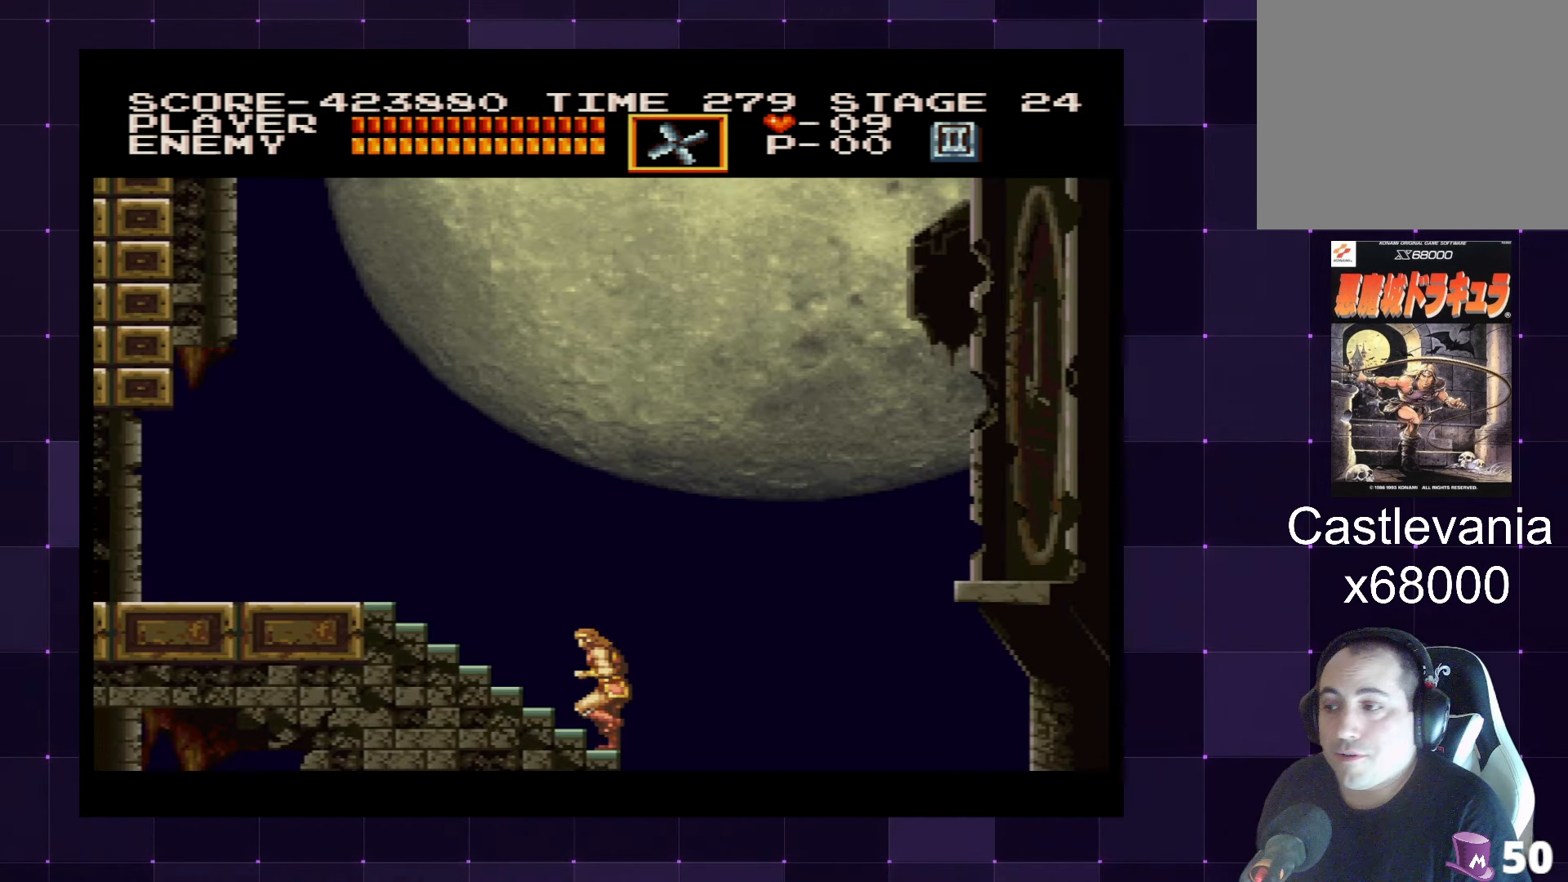
{"buttons": ["DPAD_UP"], "left_stick": "center", "right_stick": "center", "events": []}
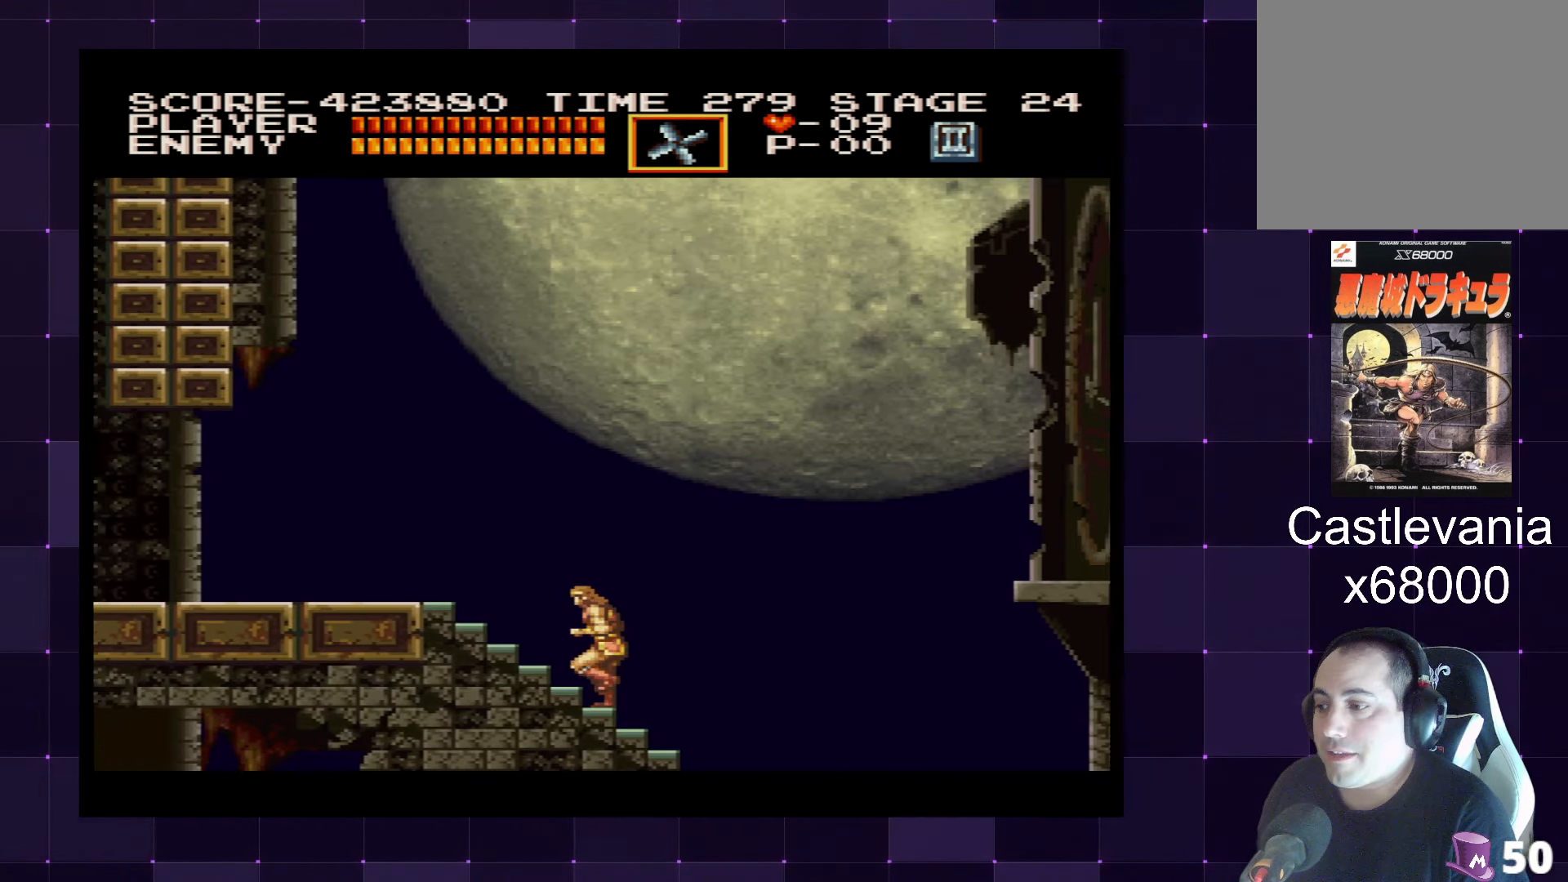
{"buttons": ["DPAD_LEFT"], "left_stick": "center", "right_stick": "center", "events": [[66, "DPAD_LEFT", "down"], [183, "DPAD_UP", "up"]]}
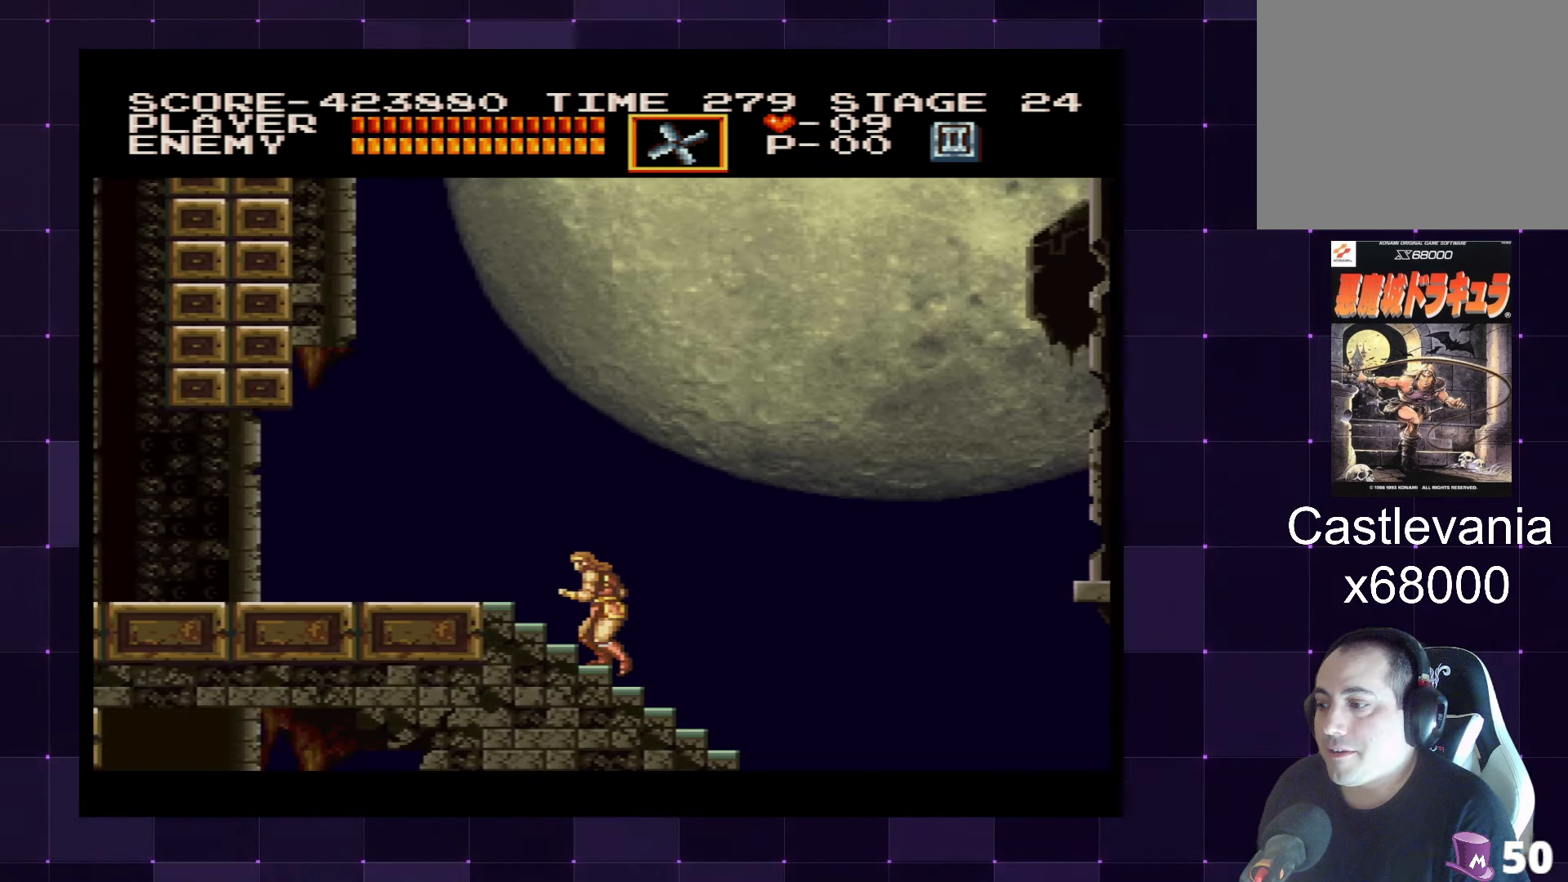
{"buttons": ["DPAD_LEFT"], "left_stick": "center", "right_stick": "center", "events": []}
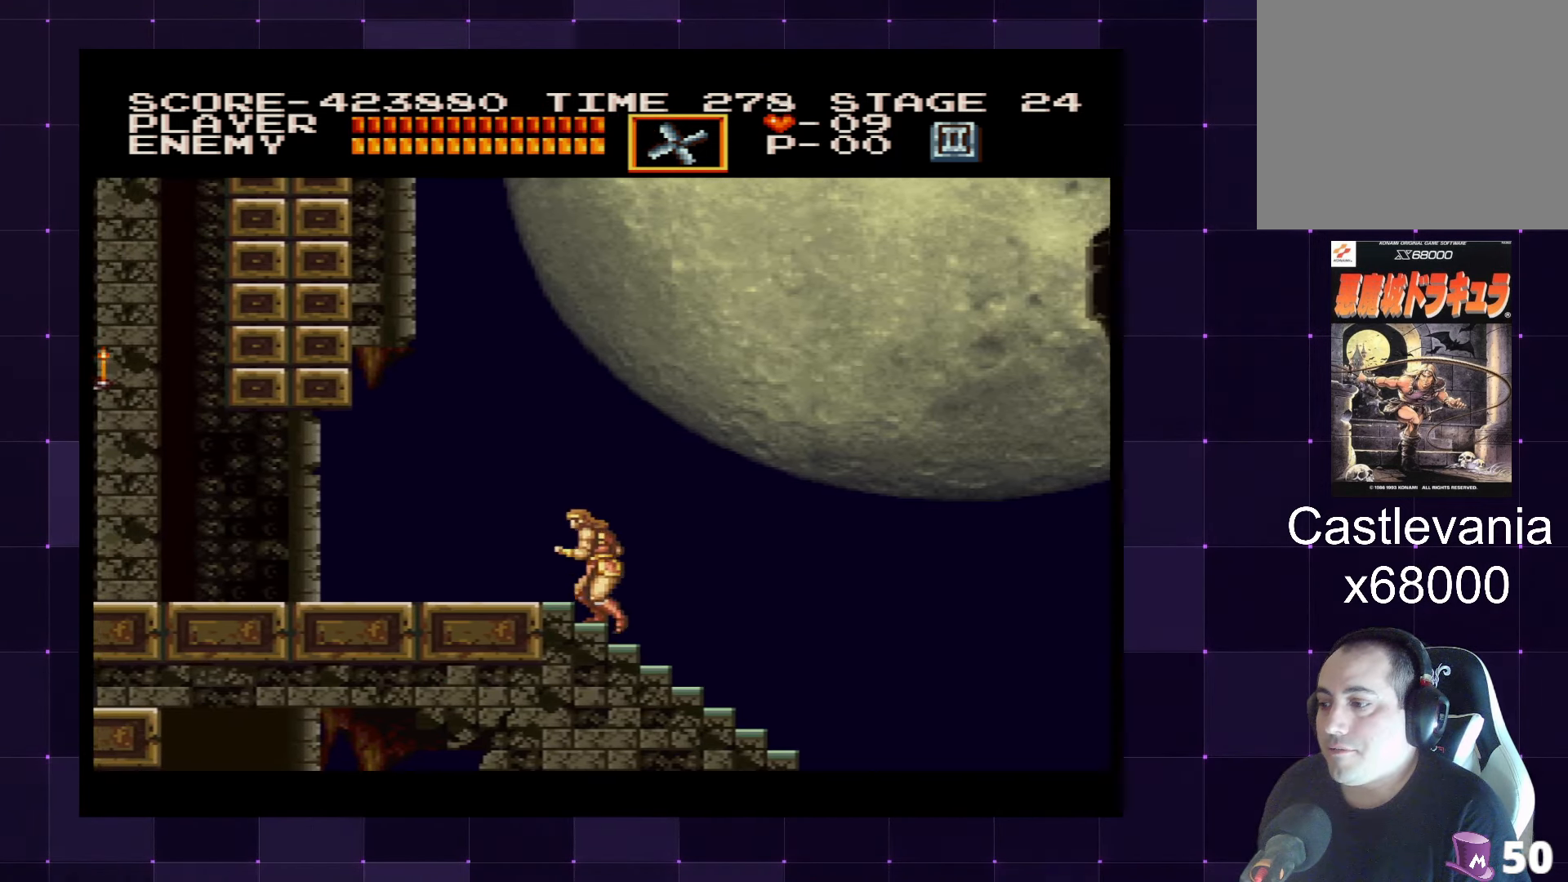
{"buttons": ["DPAD_LEFT"], "left_stick": "center", "right_stick": "center", "events": []}
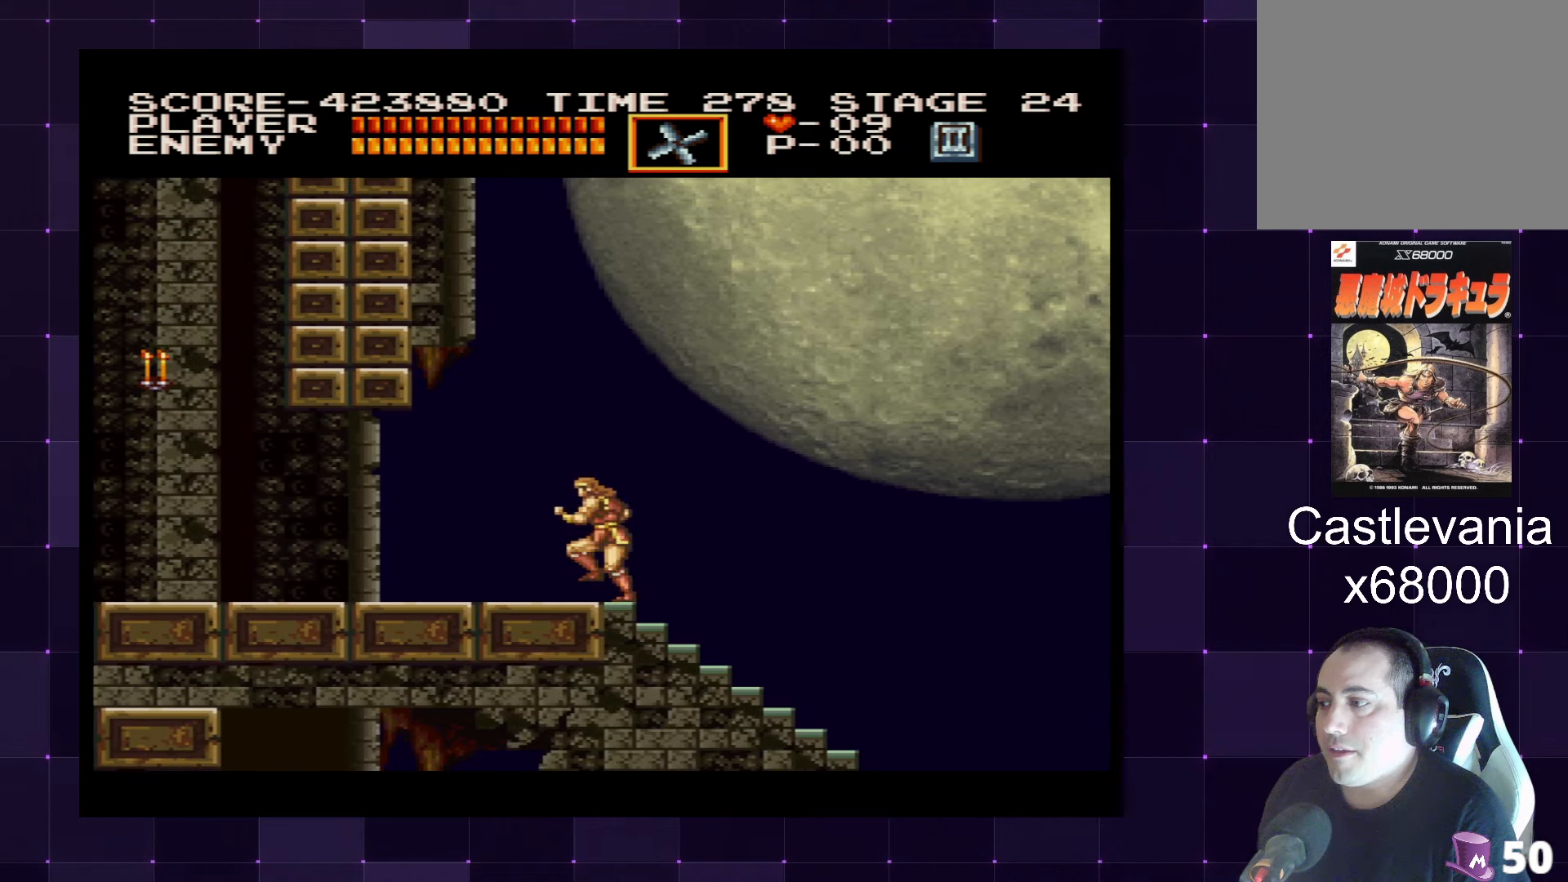
{"buttons": ["DPAD_LEFT"], "left_stick": "center", "right_stick": "center", "events": []}
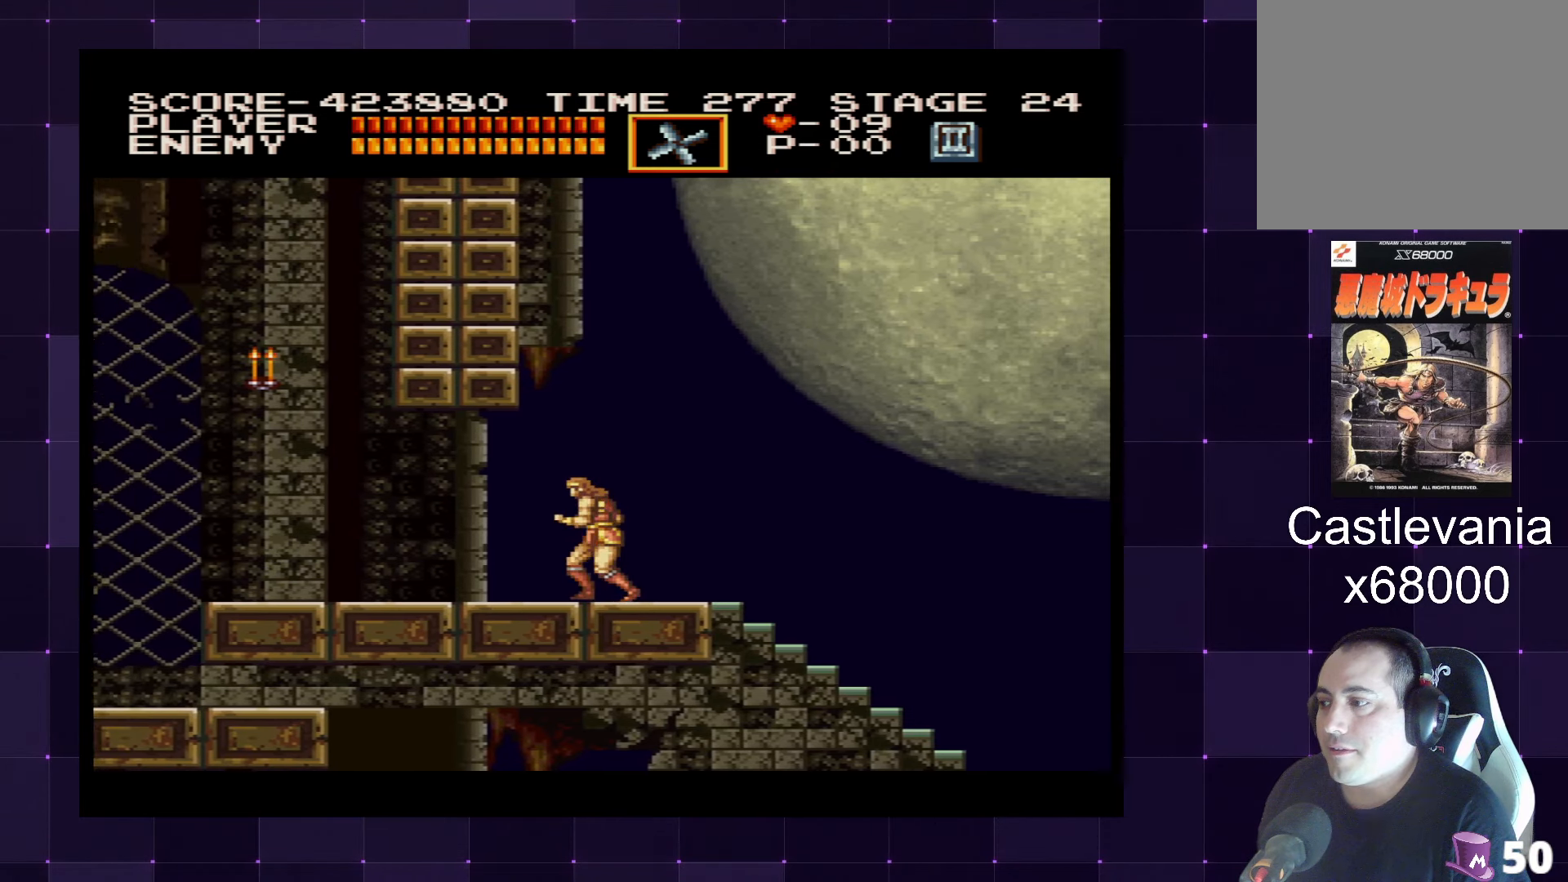
{"buttons": ["DPAD_LEFT"], "left_stick": "center", "right_stick": "center", "events": []}
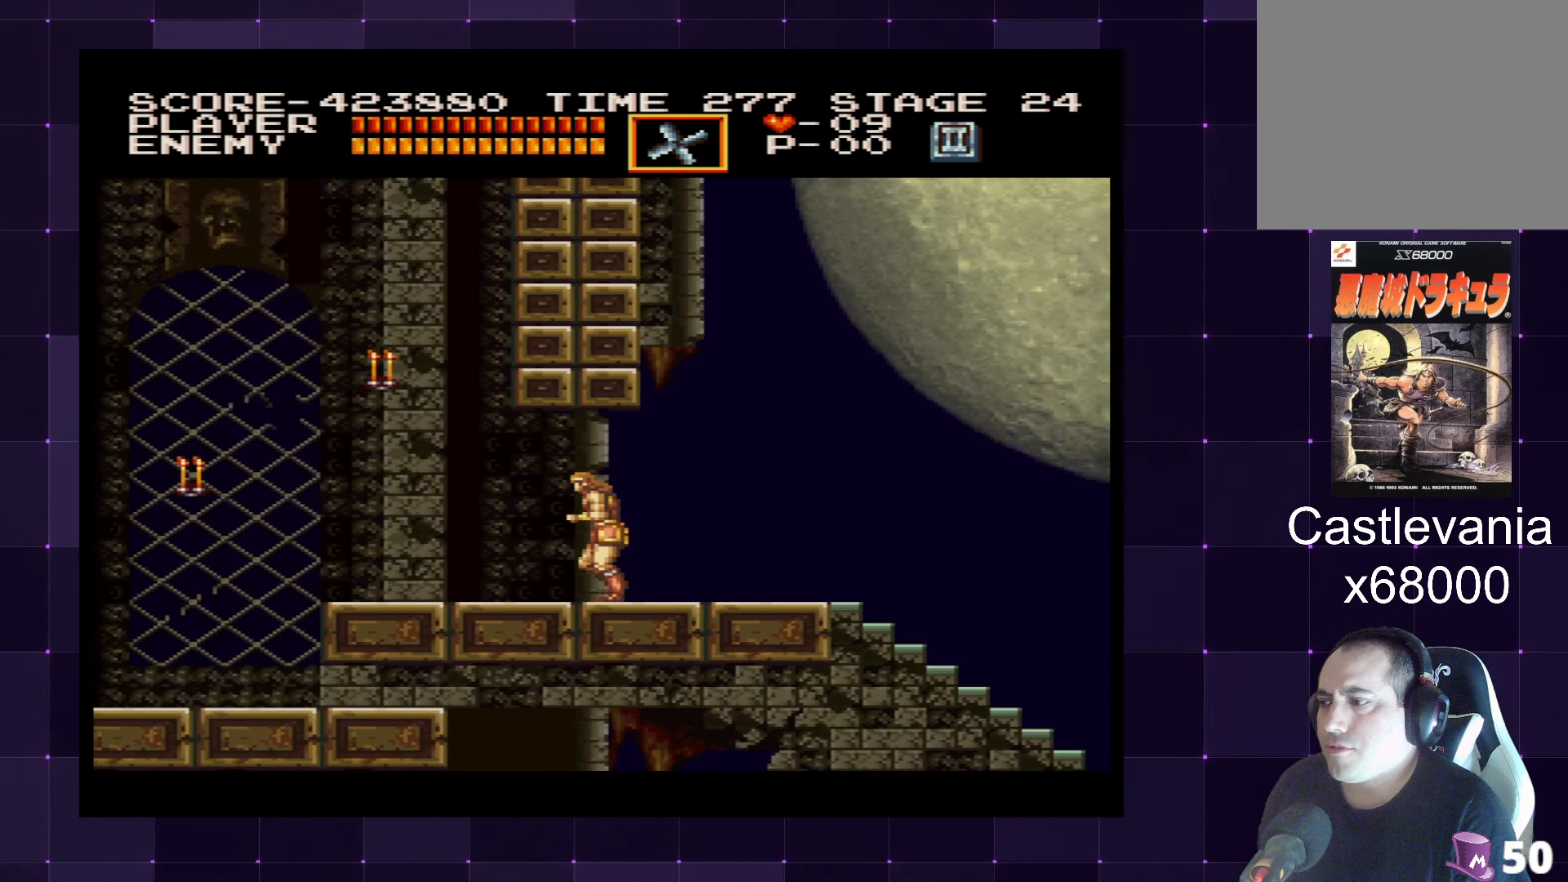
{"buttons": ["CROSS", "SQUARE", "DPAD_LEFT"], "left_stick": "center", "right_stick": "center", "events": [[350, "CROSS", "down"], [483, "SQUARE", "down"]]}
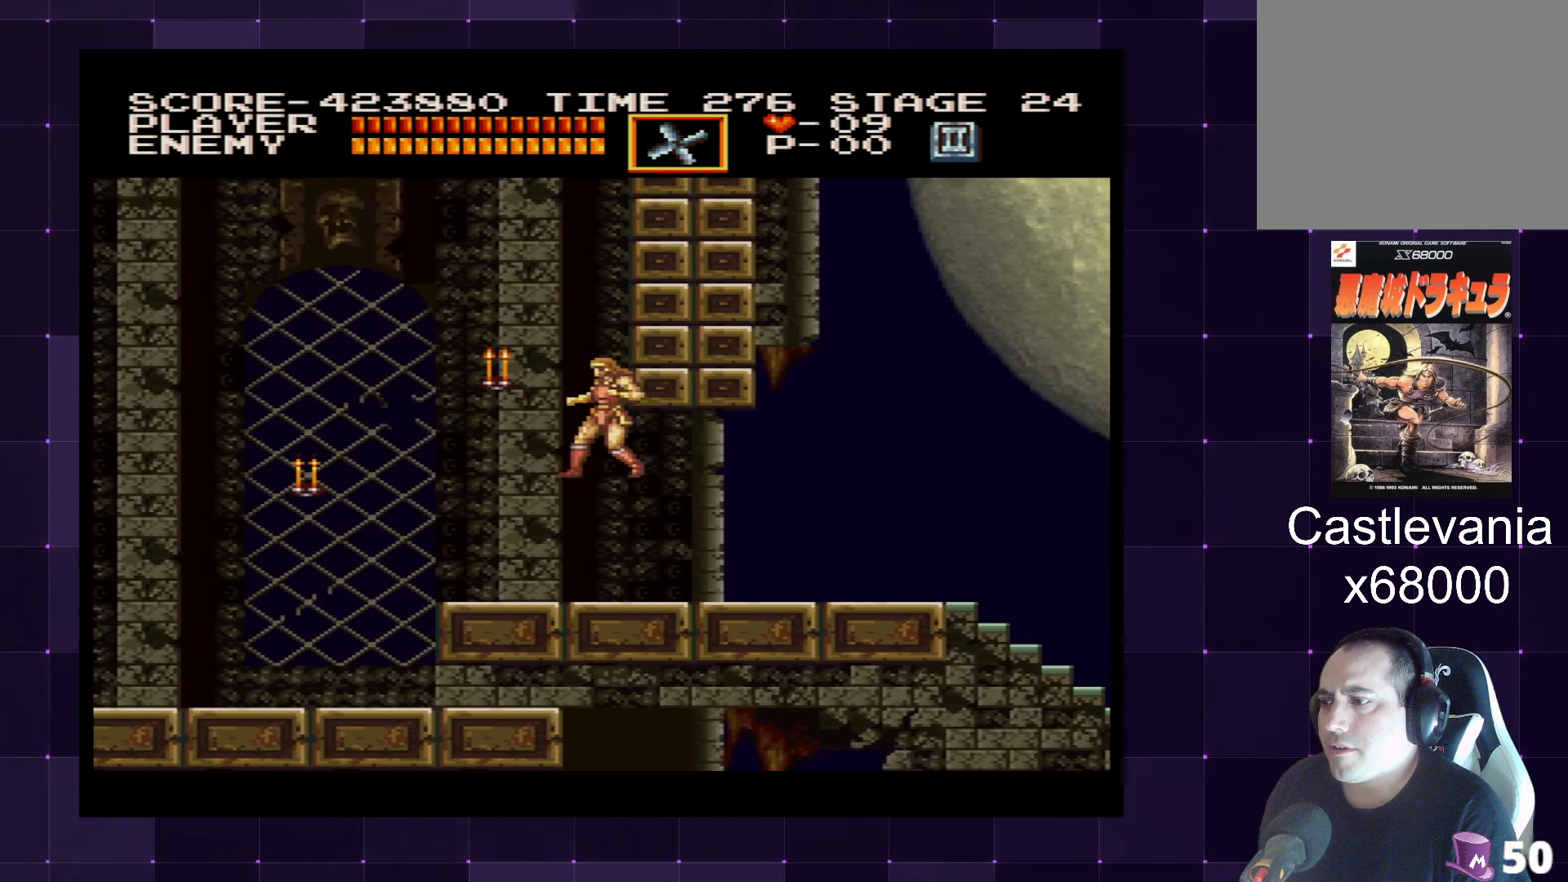
{"buttons": ["DPAD_LEFT"], "left_stick": "center", "right_stick": "center", "events": [[100, "CROSS", "up"], [117, "SQUARE", "up"]]}
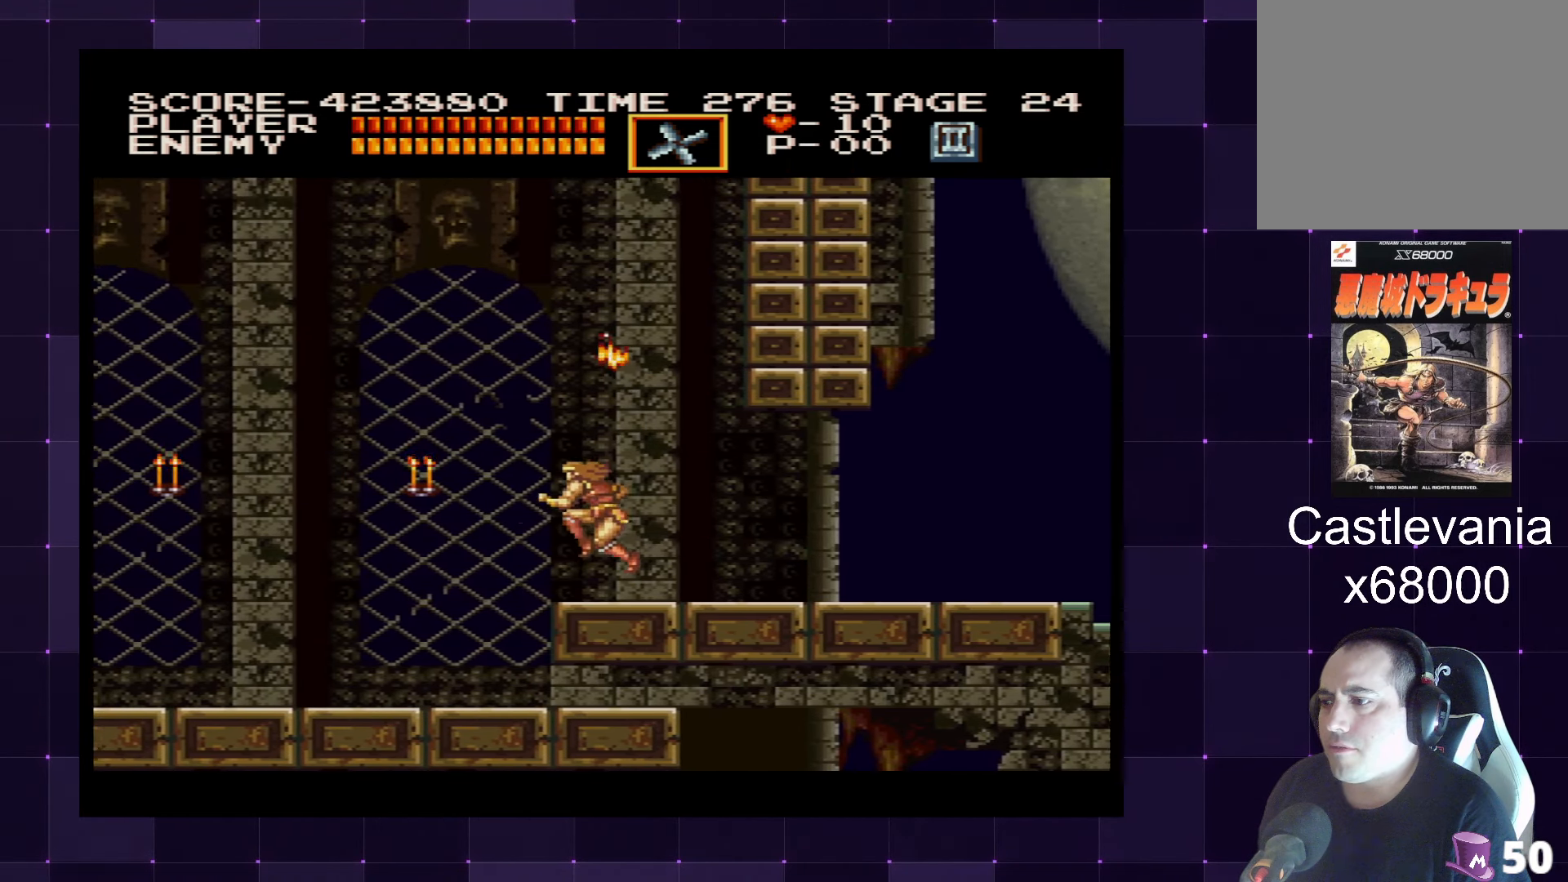
{"buttons": [], "left_stick": "center", "right_stick": "center", "events": [[333, "DPAD_LEFT", "up"]]}
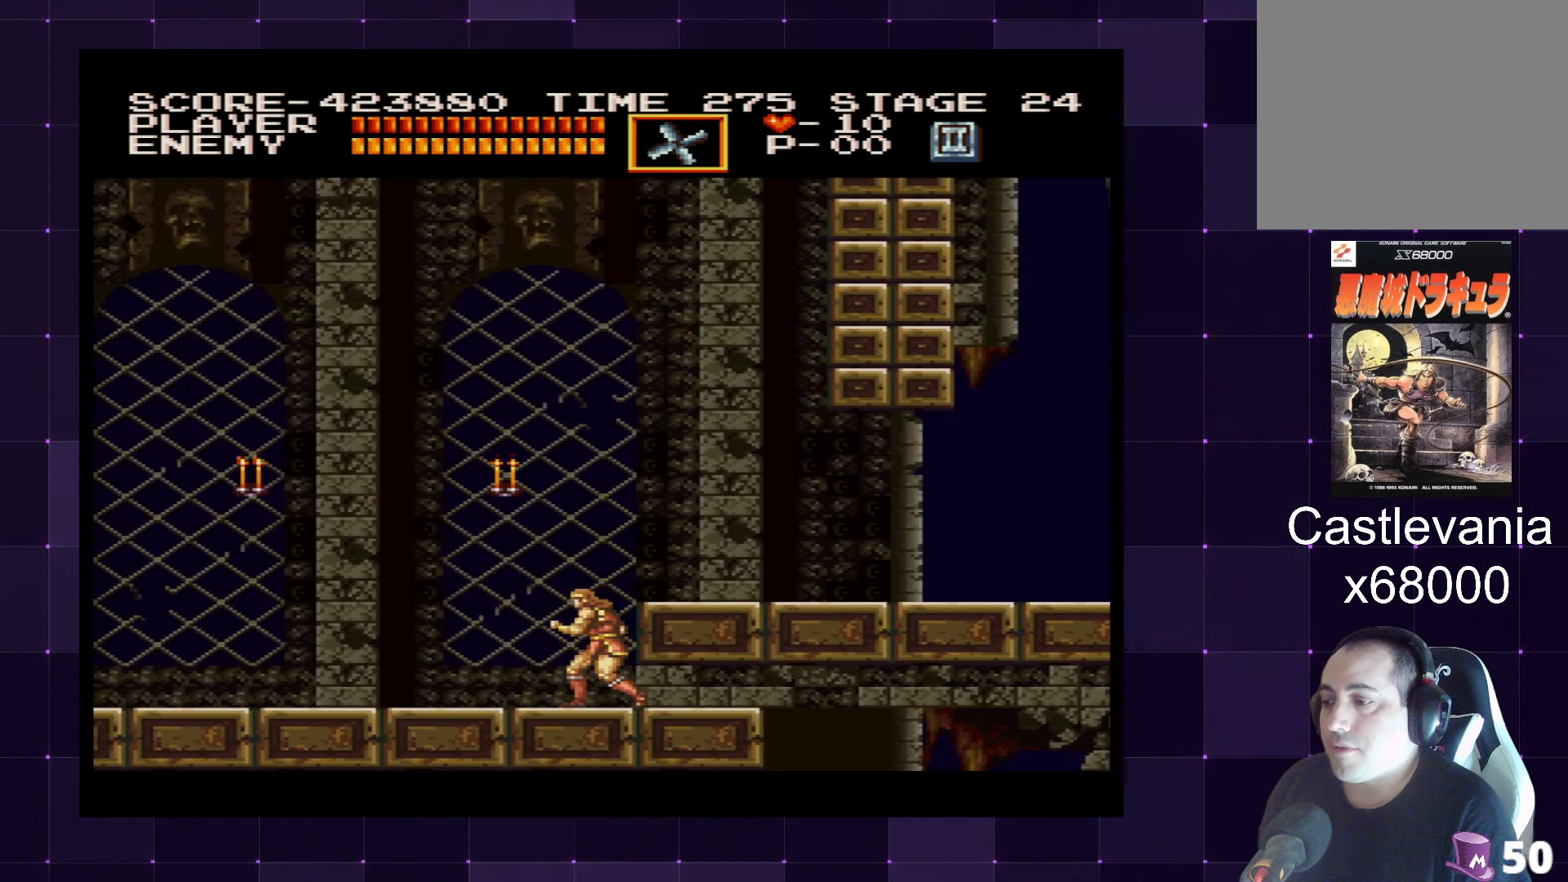
{"buttons": [], "left_stick": "center", "right_stick": "center", "events": [[50, "DPAD_UP", "down"], [117, "CROSS", "down"], [183, "SQUARE", "down"], [283, "CROSS", "up"], [333, "SQUARE", "up"], [350, "DPAD_UP", "up"]]}
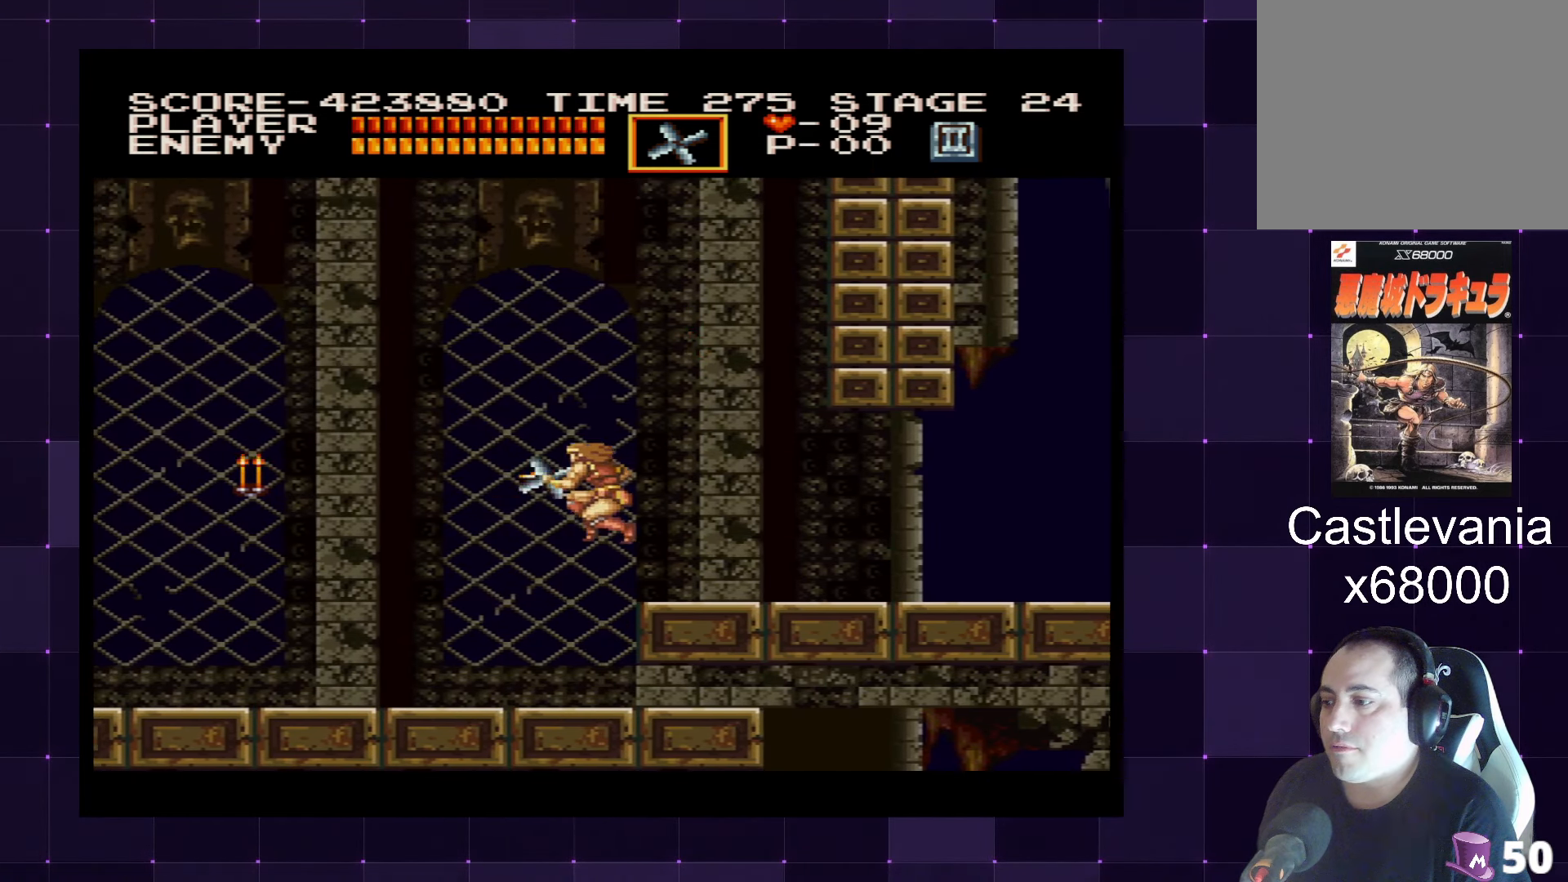
{"buttons": ["DPAD_LEFT"], "left_stick": "center", "right_stick": "center", "events": [[50, "DPAD_LEFT", "down"]]}
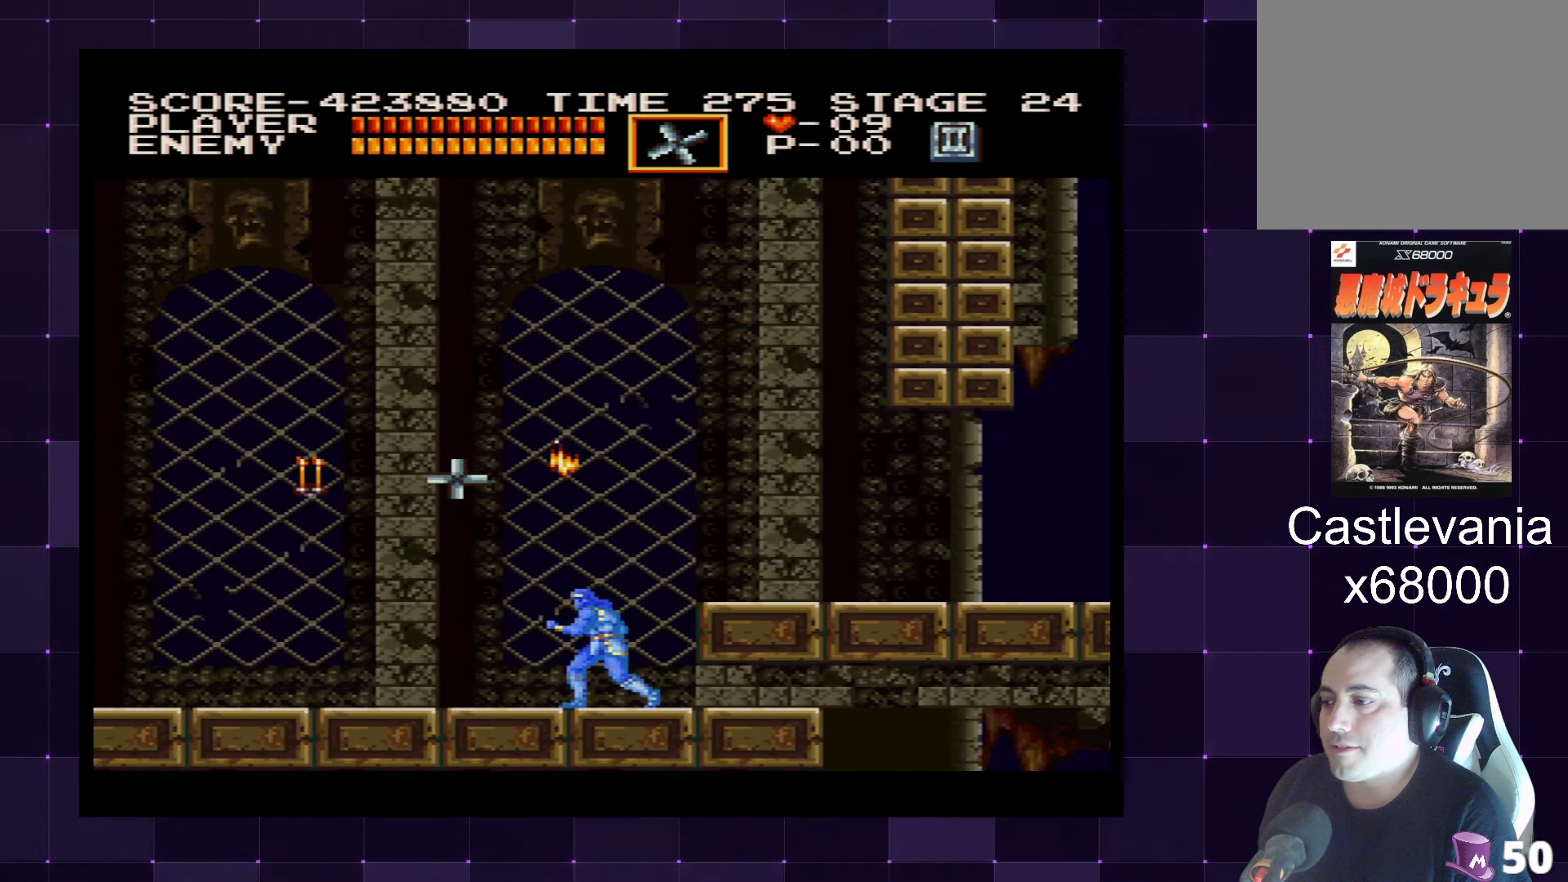
{"buttons": ["DPAD_LEFT"], "left_stick": "center", "right_stick": "center", "events": []}
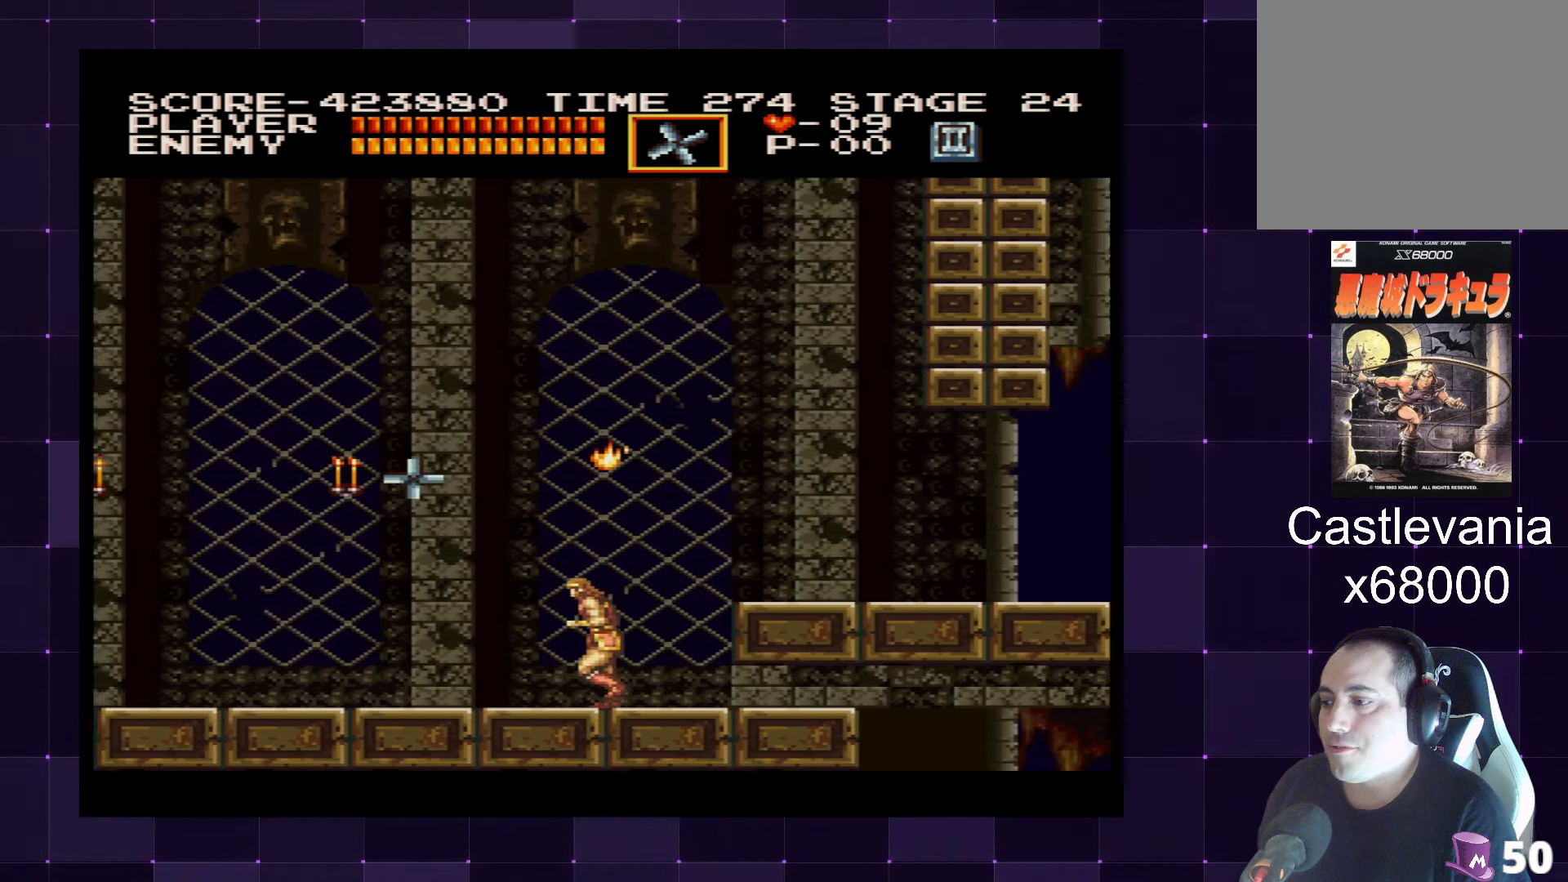
{"buttons": ["DPAD_LEFT"], "left_stick": "center", "right_stick": "center", "events": []}
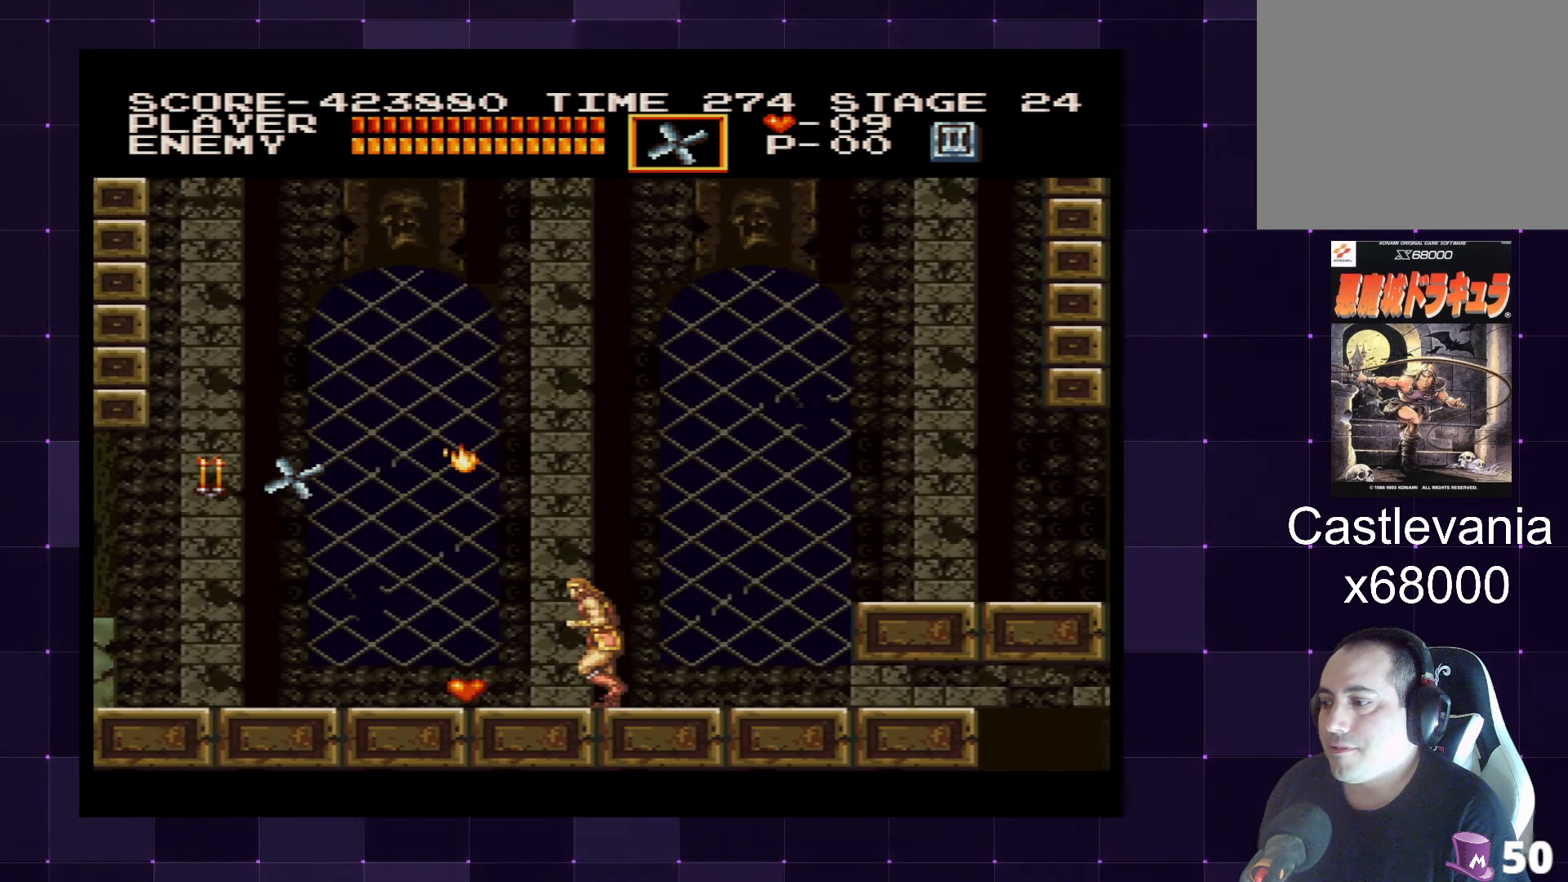
{"buttons": ["DPAD_LEFT"], "left_stick": "center", "right_stick": "center", "events": []}
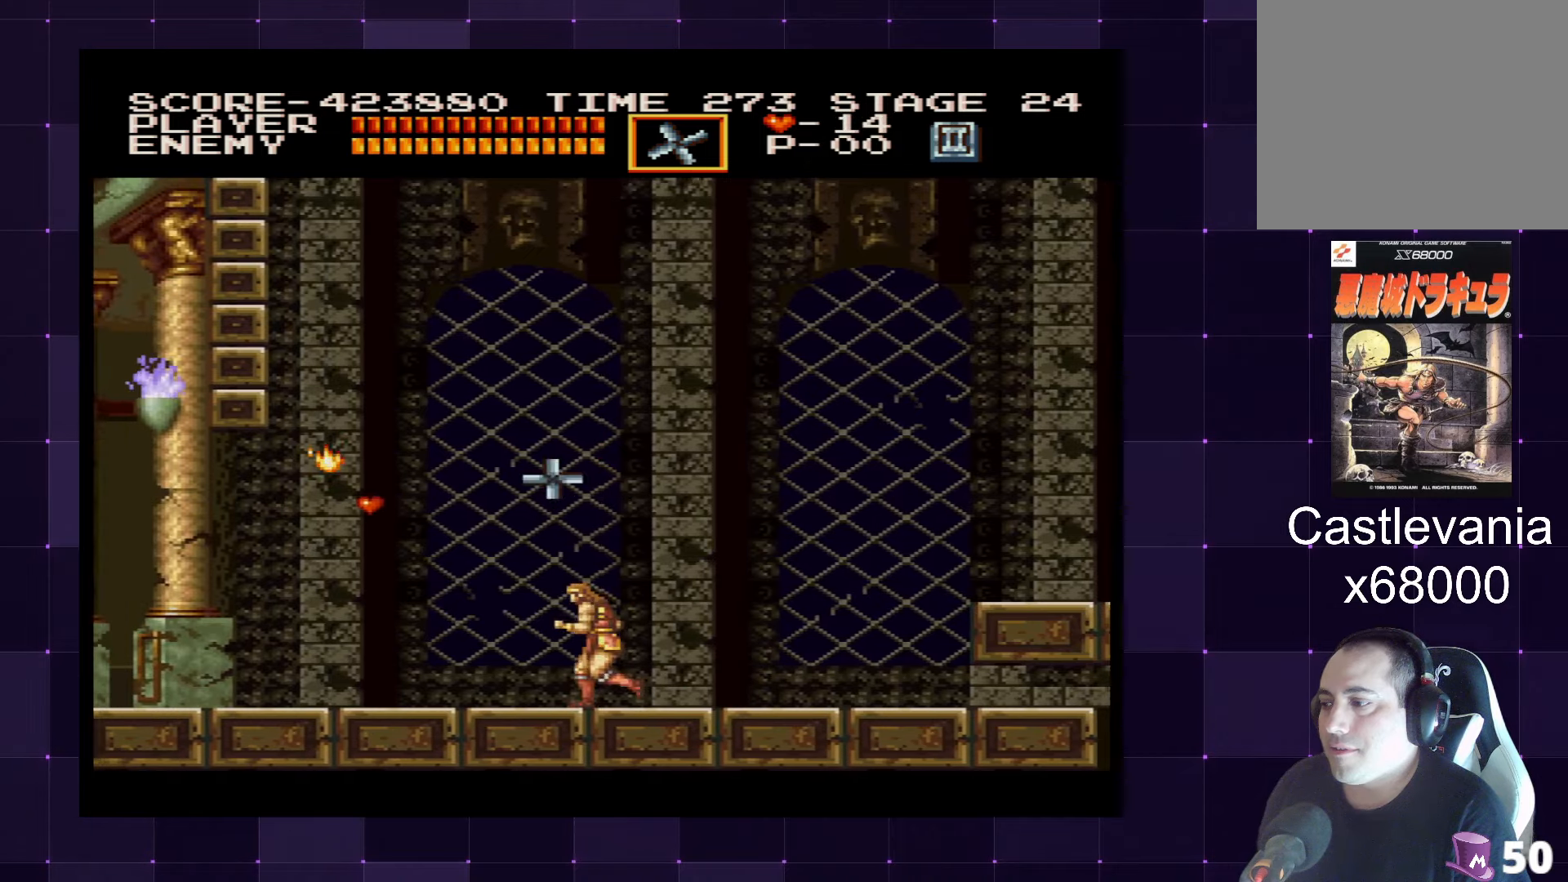
{"buttons": ["DPAD_LEFT"], "left_stick": "center", "right_stick": "center", "events": []}